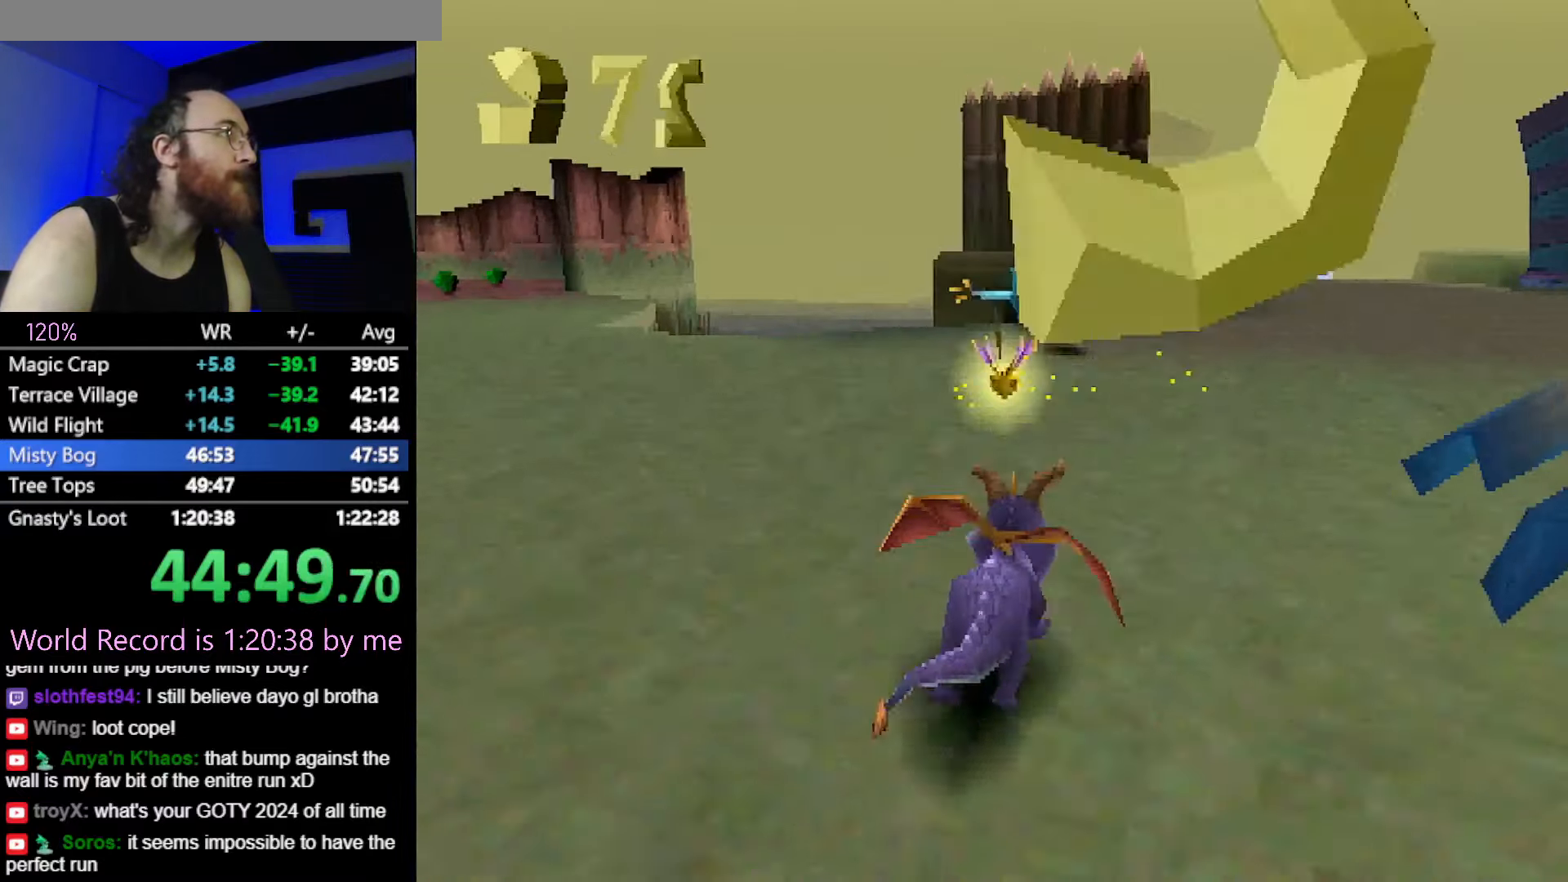
Gameplay with a controller (PlayStation layout); each line is a JSON object with the inputs held at the frame after it. "button_events" lists button changes between this image and that frame as [ms after this image, input, new state], when the widget could be followed in between (sticks are given only as held states). Not read: L2 L3 R2 R3.
{"buttons": ["SQUARE"], "left_stick": "up-left", "button_events": [[317, "CIRCLE", "down"], [317, "SQUARE", "up"], [367, "CIRCLE", "up"], [367, "SQUARE", "down"]]}
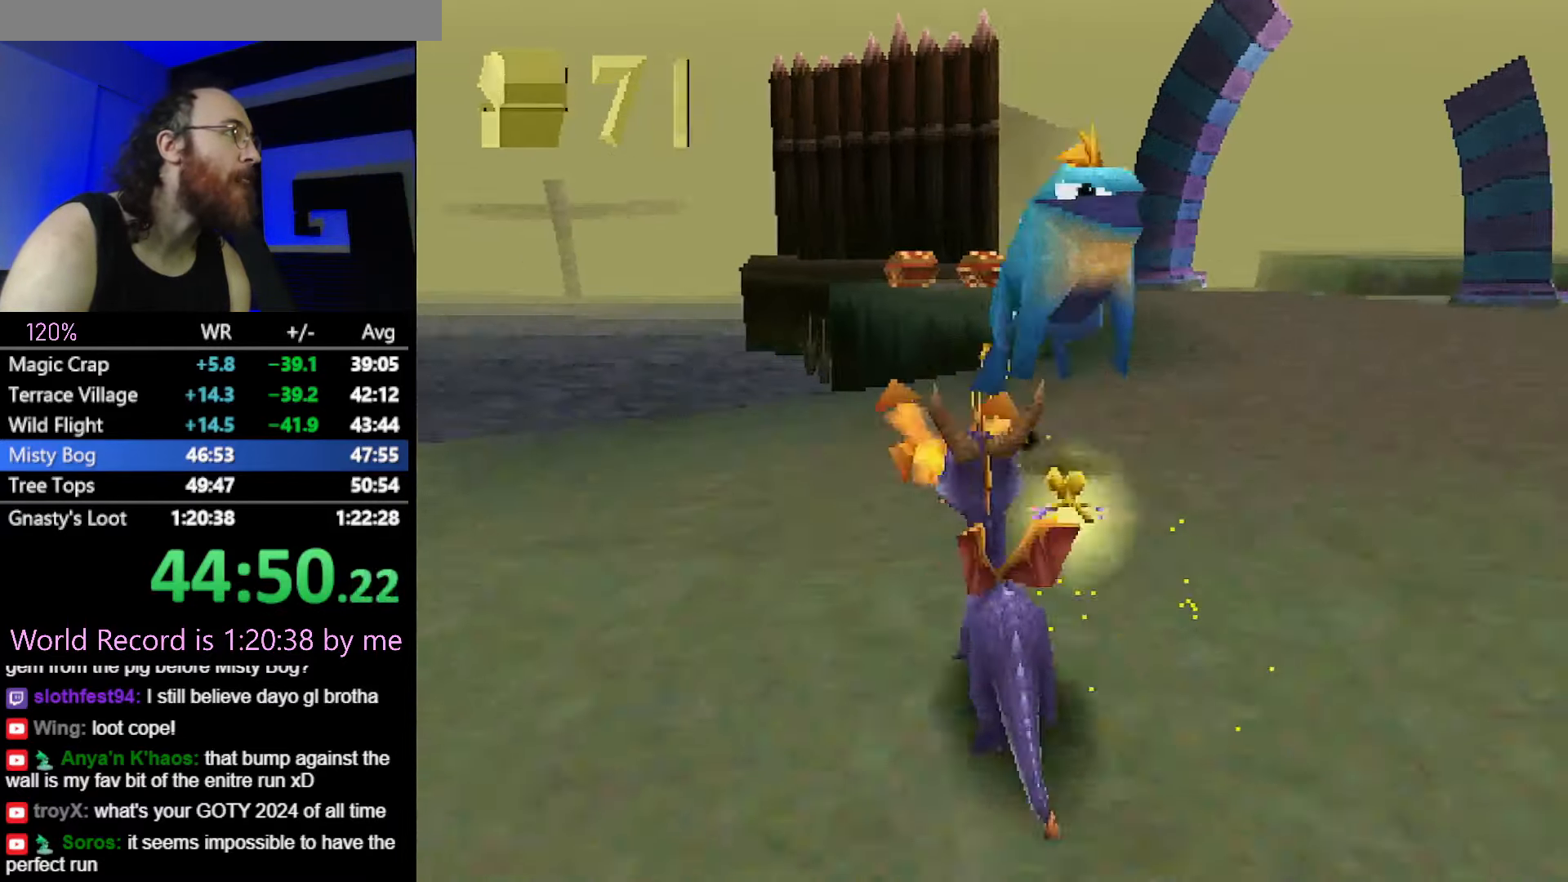
{"buttons": ["CROSS", "SQUARE"], "left_stick": "center", "button_events": [[17, "SQUARE", "up"], [134, "SQUARE", "down"], [351, "CROSS", "down"]]}
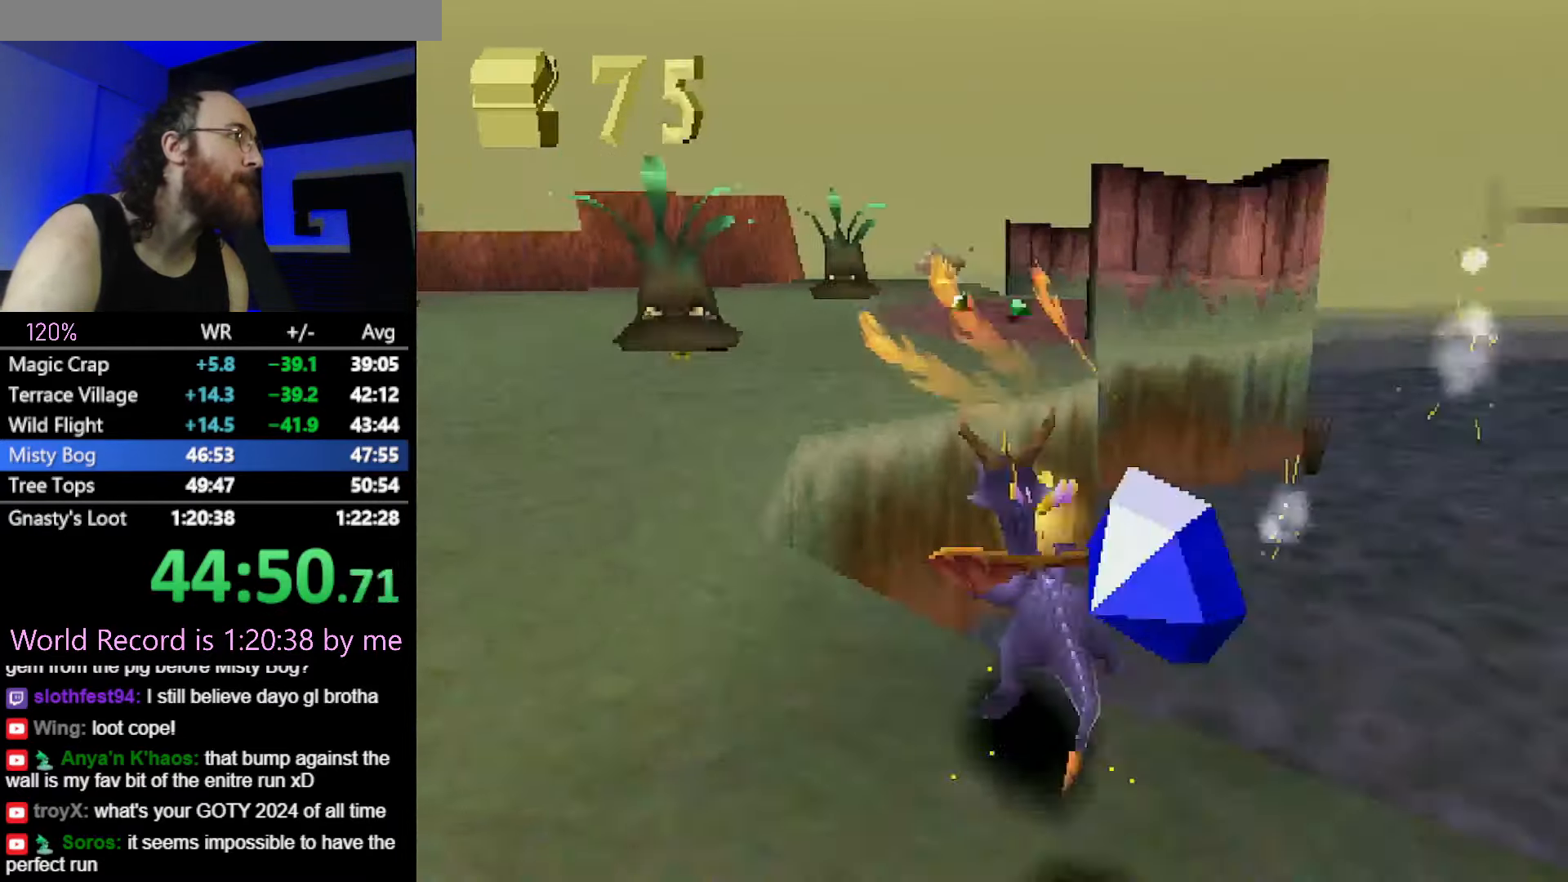
{"buttons": ["SQUARE"], "left_stick": "center", "button_events": [[16, "CROSS", "up"], [16, "SQUARE", "up"], [217, "CROSS", "down"], [333, "CIRCLE", "down"], [400, "CIRCLE", "up"], [400, "CROSS", "up"], [417, "SQUARE", "down"]]}
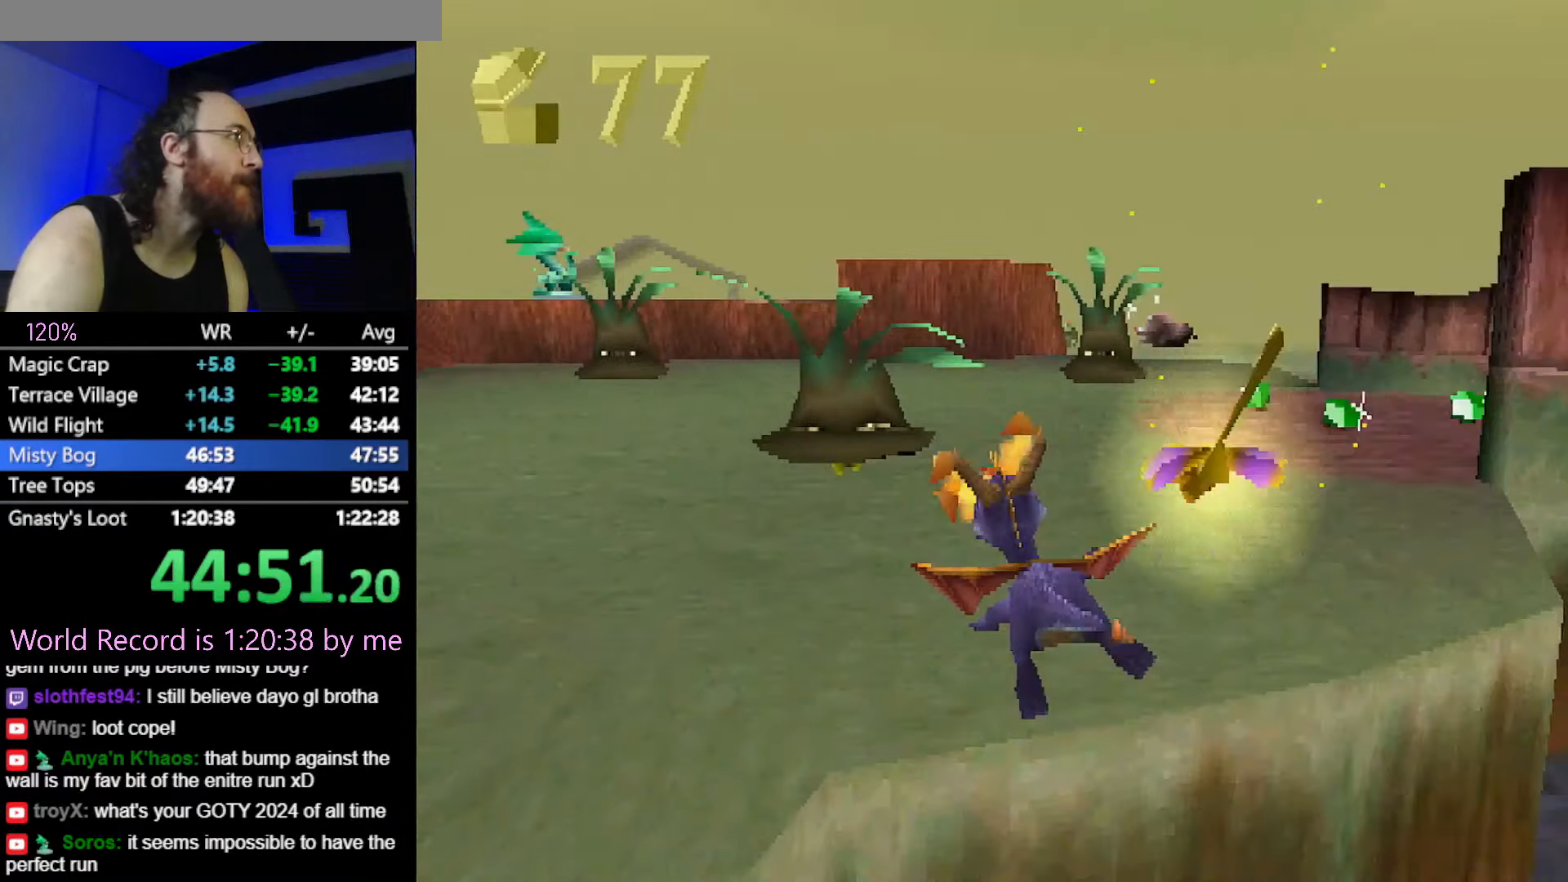
{"buttons": ["SQUARE"], "left_stick": "right", "button_events": [[184, "SQUARE", "up"], [217, "CROSS", "down"], [284, "CROSS", "up"], [451, "SQUARE", "down"]]}
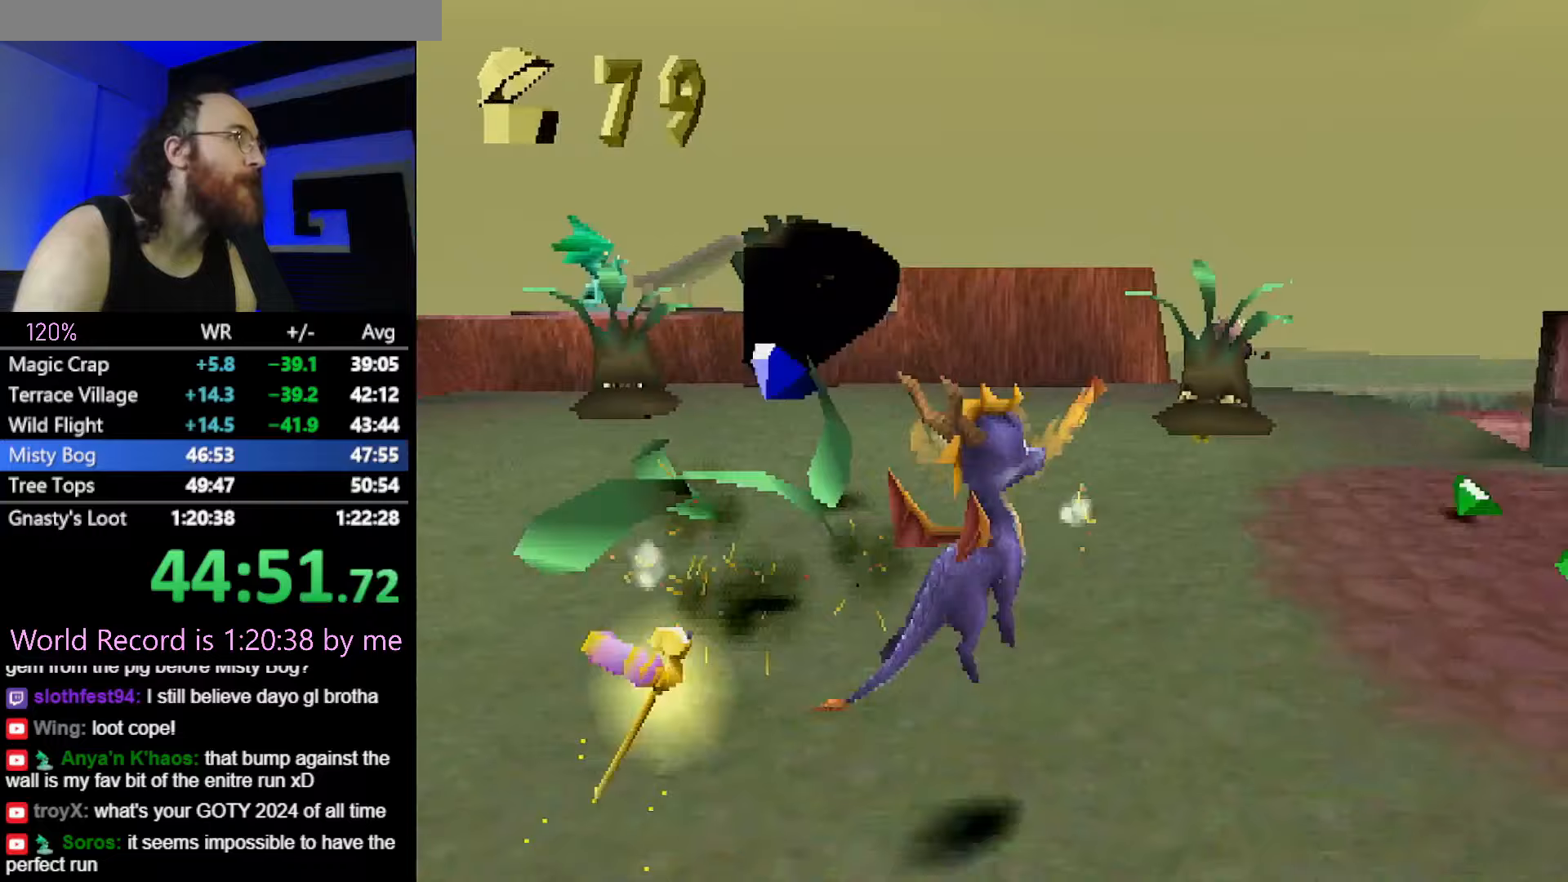
{"buttons": [], "left_stick": "left", "button_events": [[484, "SQUARE", "up"]]}
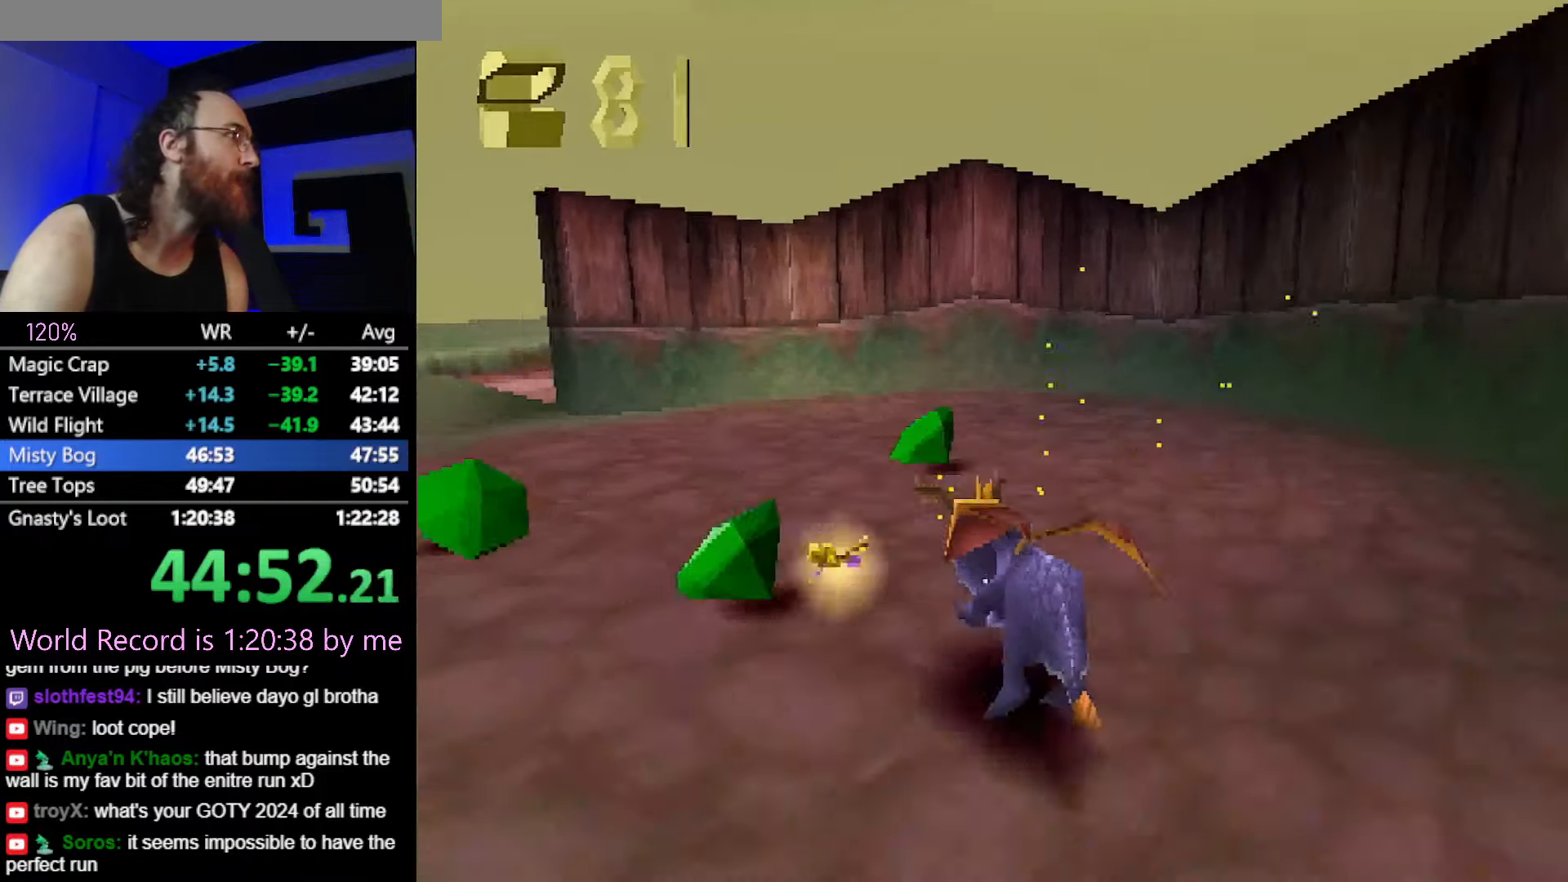
{"buttons": [], "left_stick": "left", "button_events": [[83, "CIRCLE", "down"], [166, "CIRCLE", "up"], [200, "SQUARE", "down"], [500, "SQUARE", "up"]]}
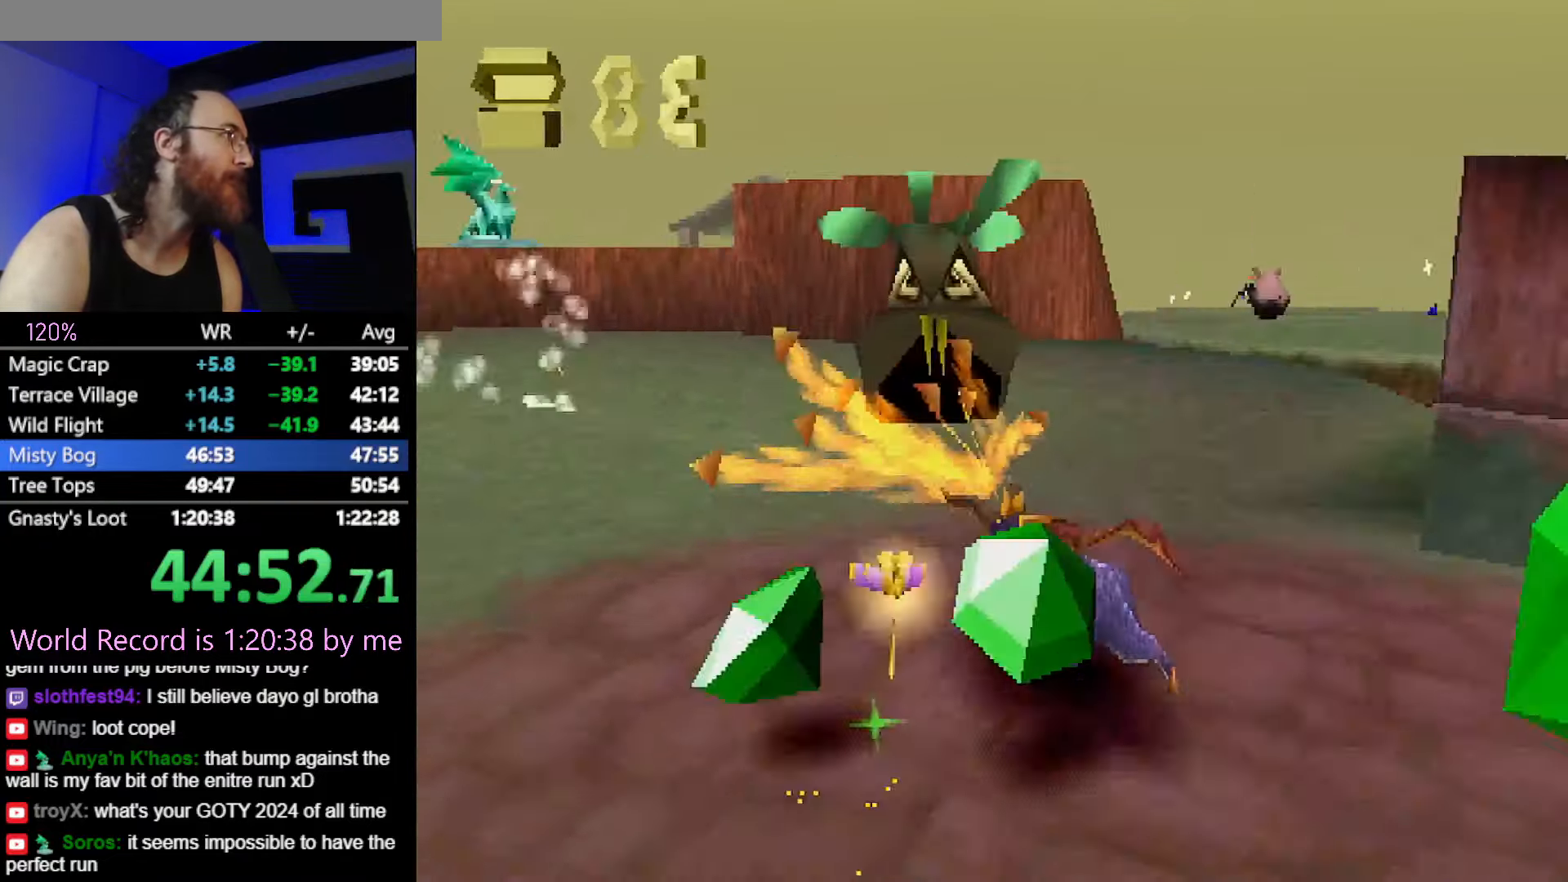
{"buttons": ["SQUARE"], "left_stick": "right", "button_events": [[50, "CROSS", "down"], [184, "CROSS", "up"], [434, "SQUARE", "down"]]}
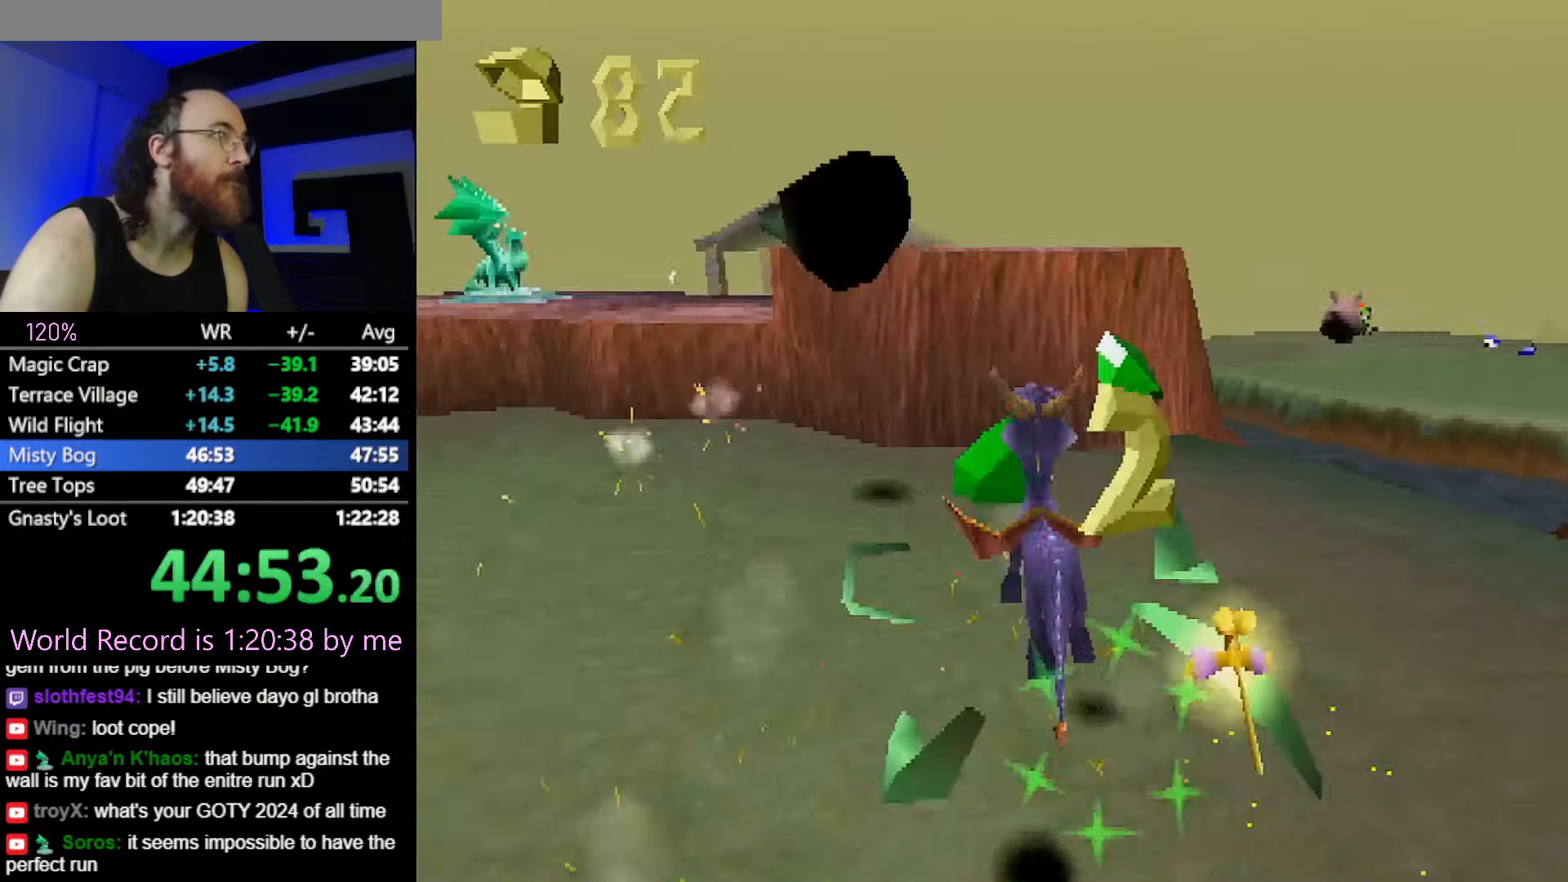
{"buttons": ["CROSS", "SQUARE"], "left_stick": "center", "button_events": [[50, "CROSS", "down"], [183, "CROSS", "up"], [433, "CROSS", "down"]]}
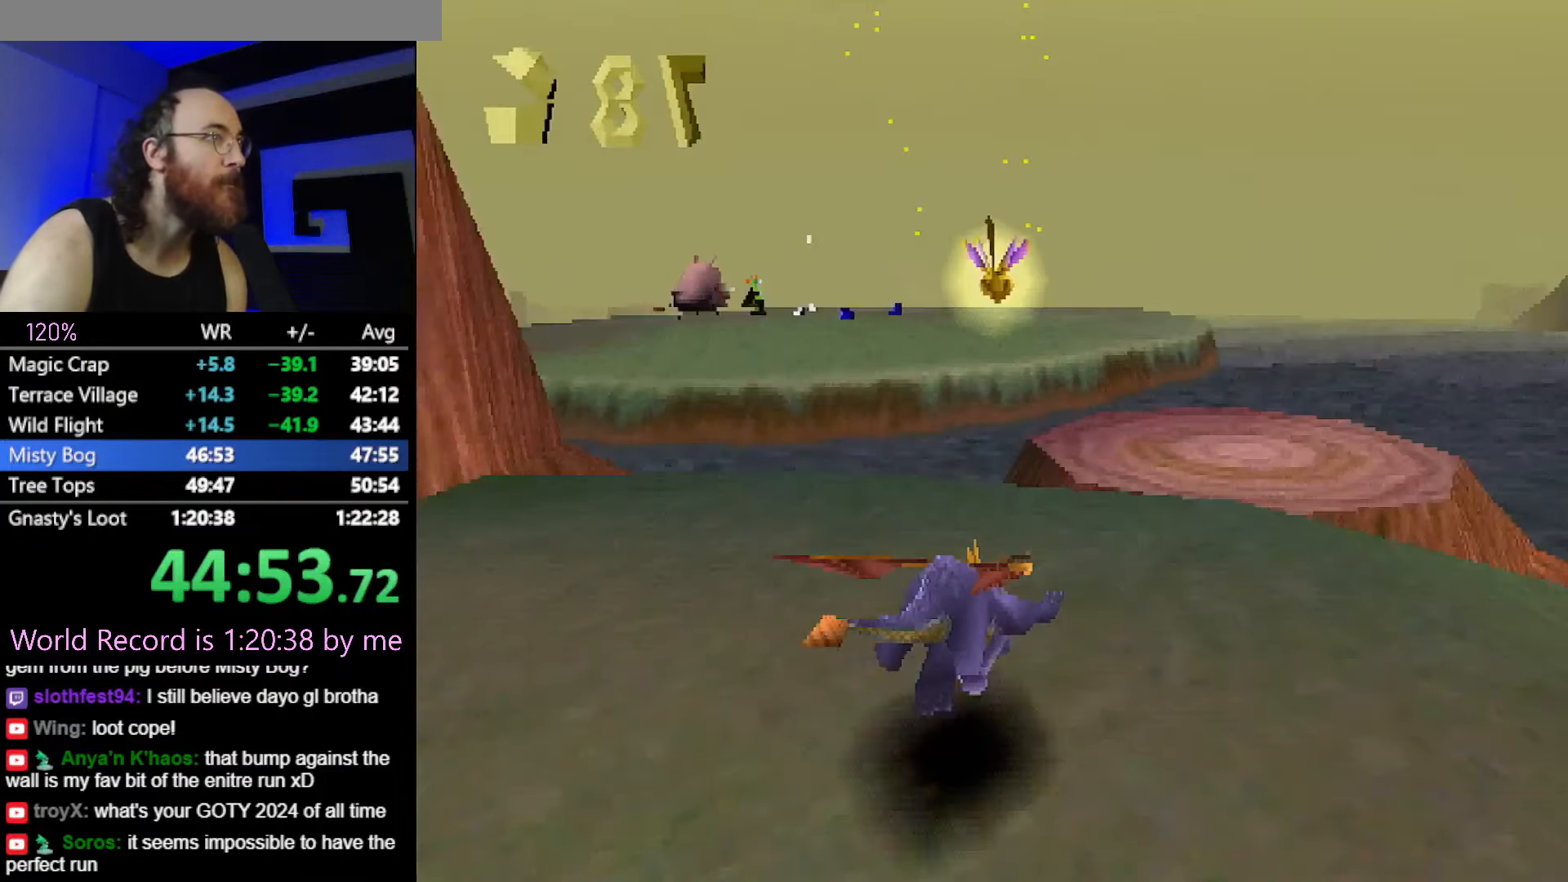
{"buttons": ["SQUARE"], "left_stick": "center", "button_events": [[67, "CROSS", "up"]]}
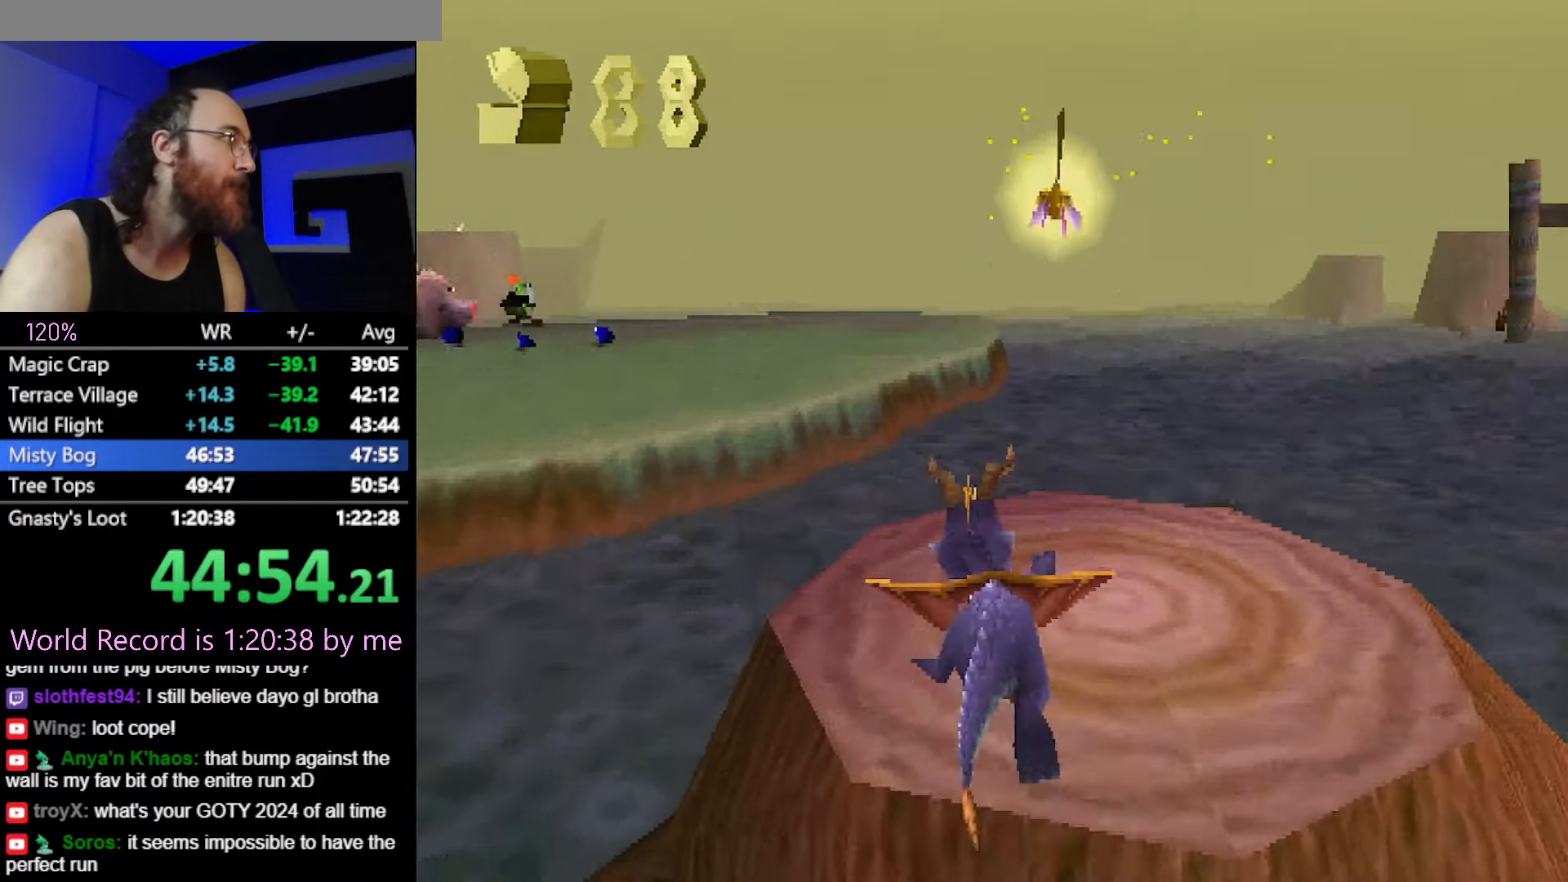
{"buttons": ["CROSS", "SQUARE"], "left_stick": "up-left", "button_events": [[450, "CROSS", "down"]]}
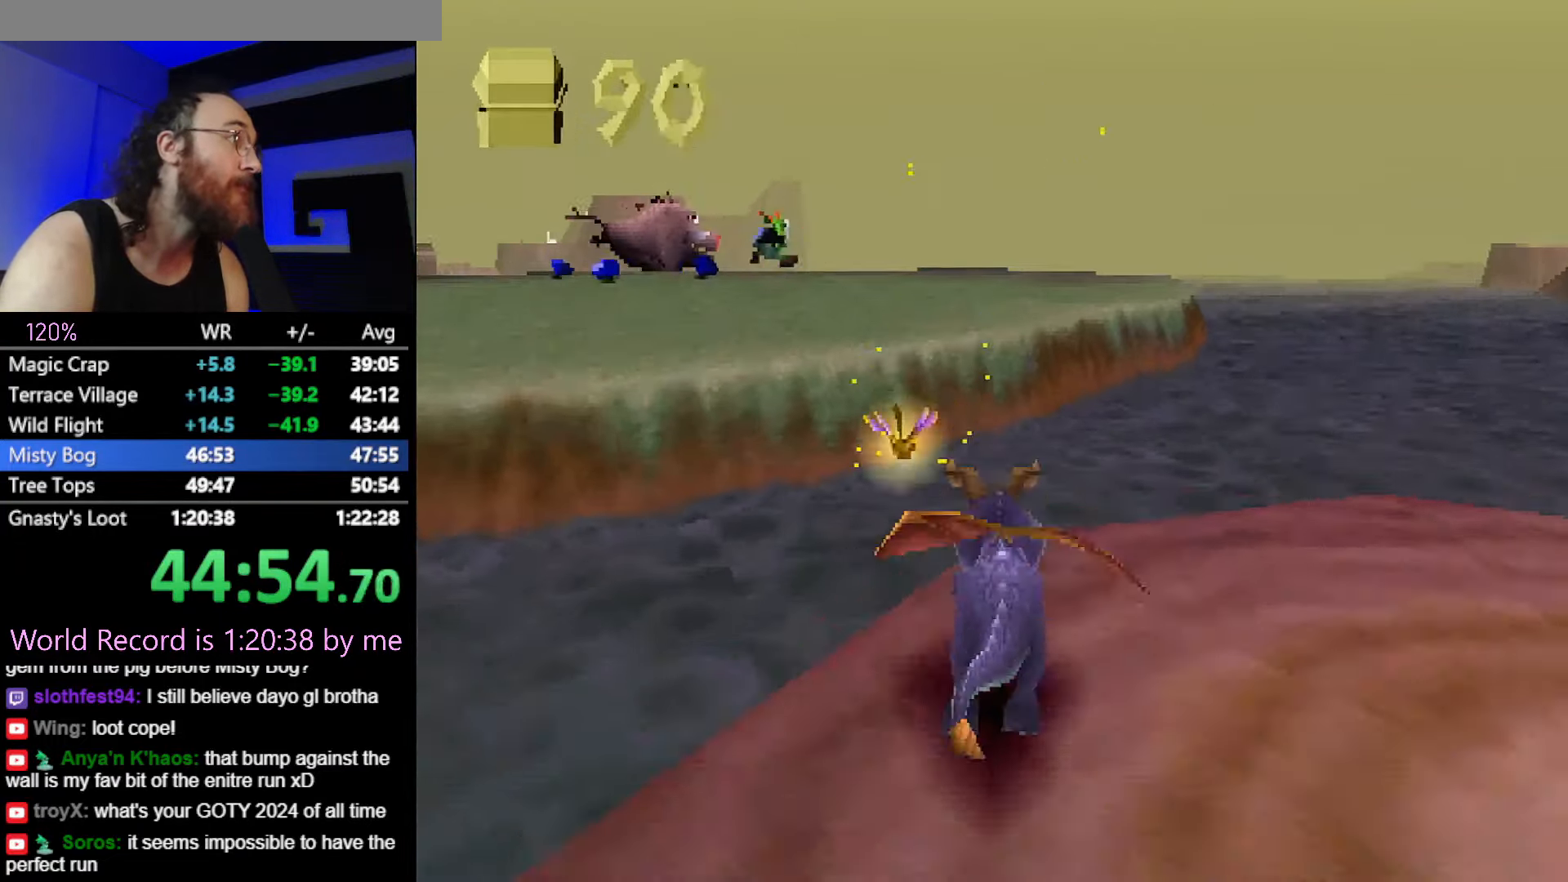
{"buttons": ["SQUARE"], "left_stick": "center", "button_events": [[117, "CROSS", "up"], [117, "SQUARE", "up"], [200, "CROSS", "down"], [317, "CROSS", "up"], [450, "SQUARE", "down"]]}
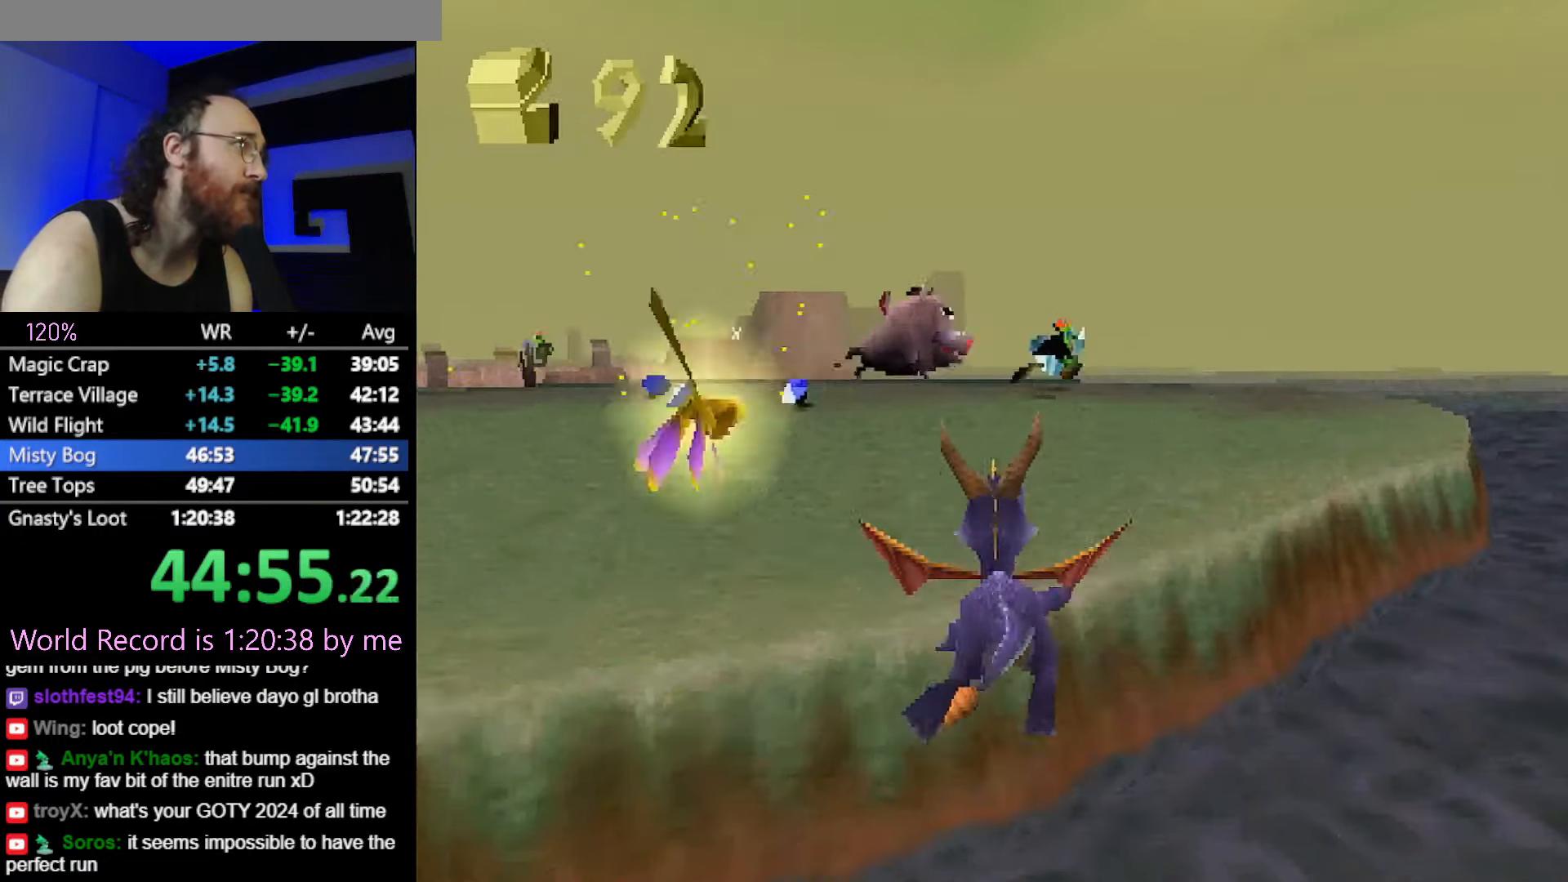
{"buttons": ["SQUARE"], "left_stick": "center", "button_events": []}
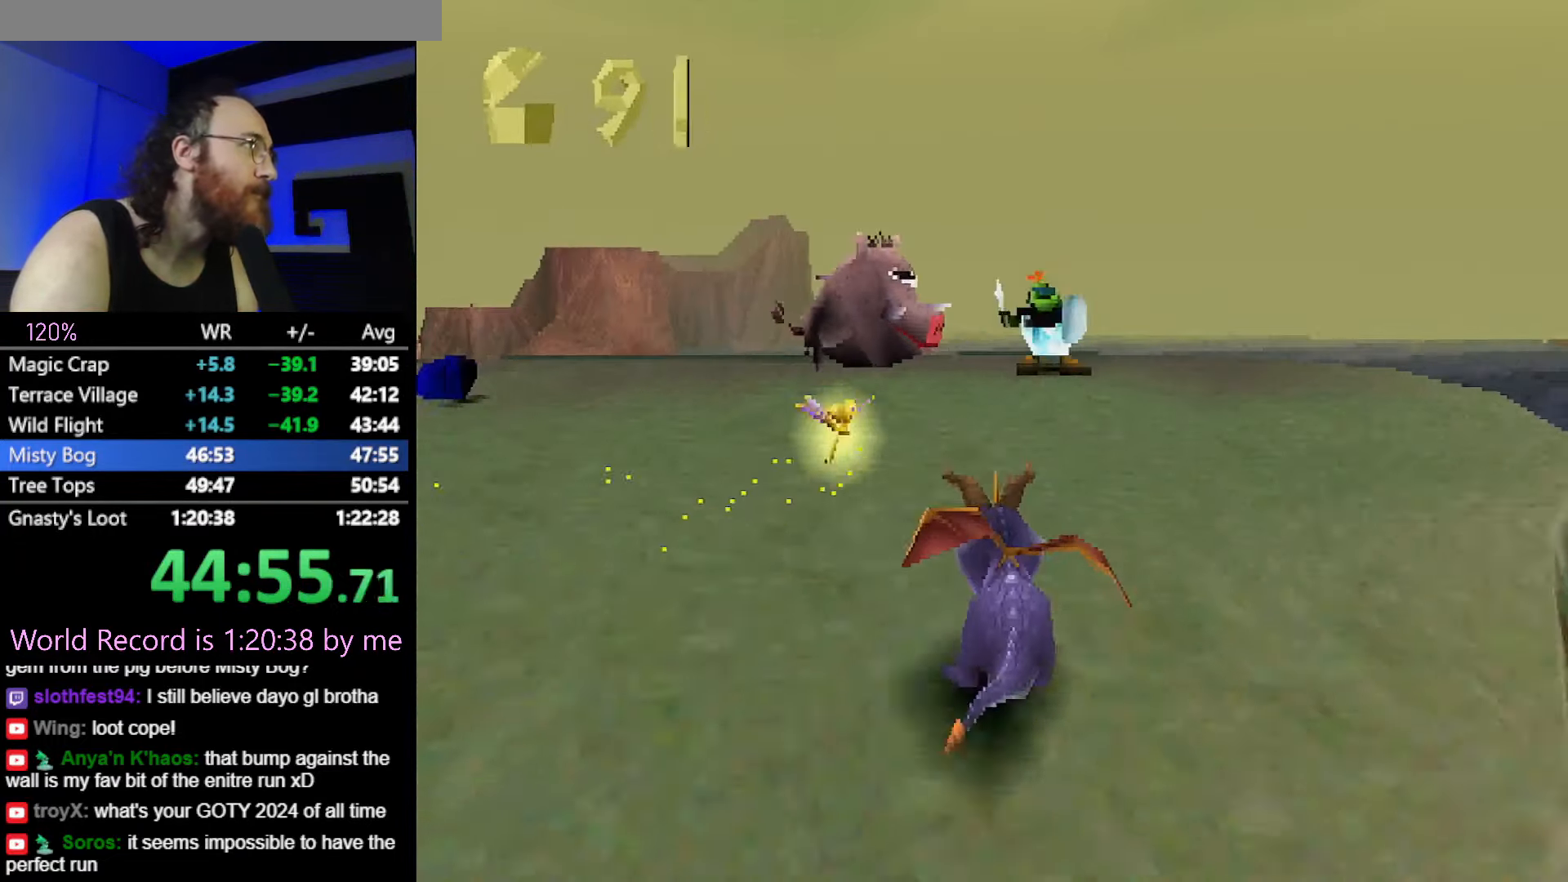
{"buttons": ["SQUARE"], "left_stick": "left", "button_events": [[150, "CIRCLE", "down"], [150, "SQUARE", "up"], [200, "CIRCLE", "up"], [200, "SQUARE", "down"]]}
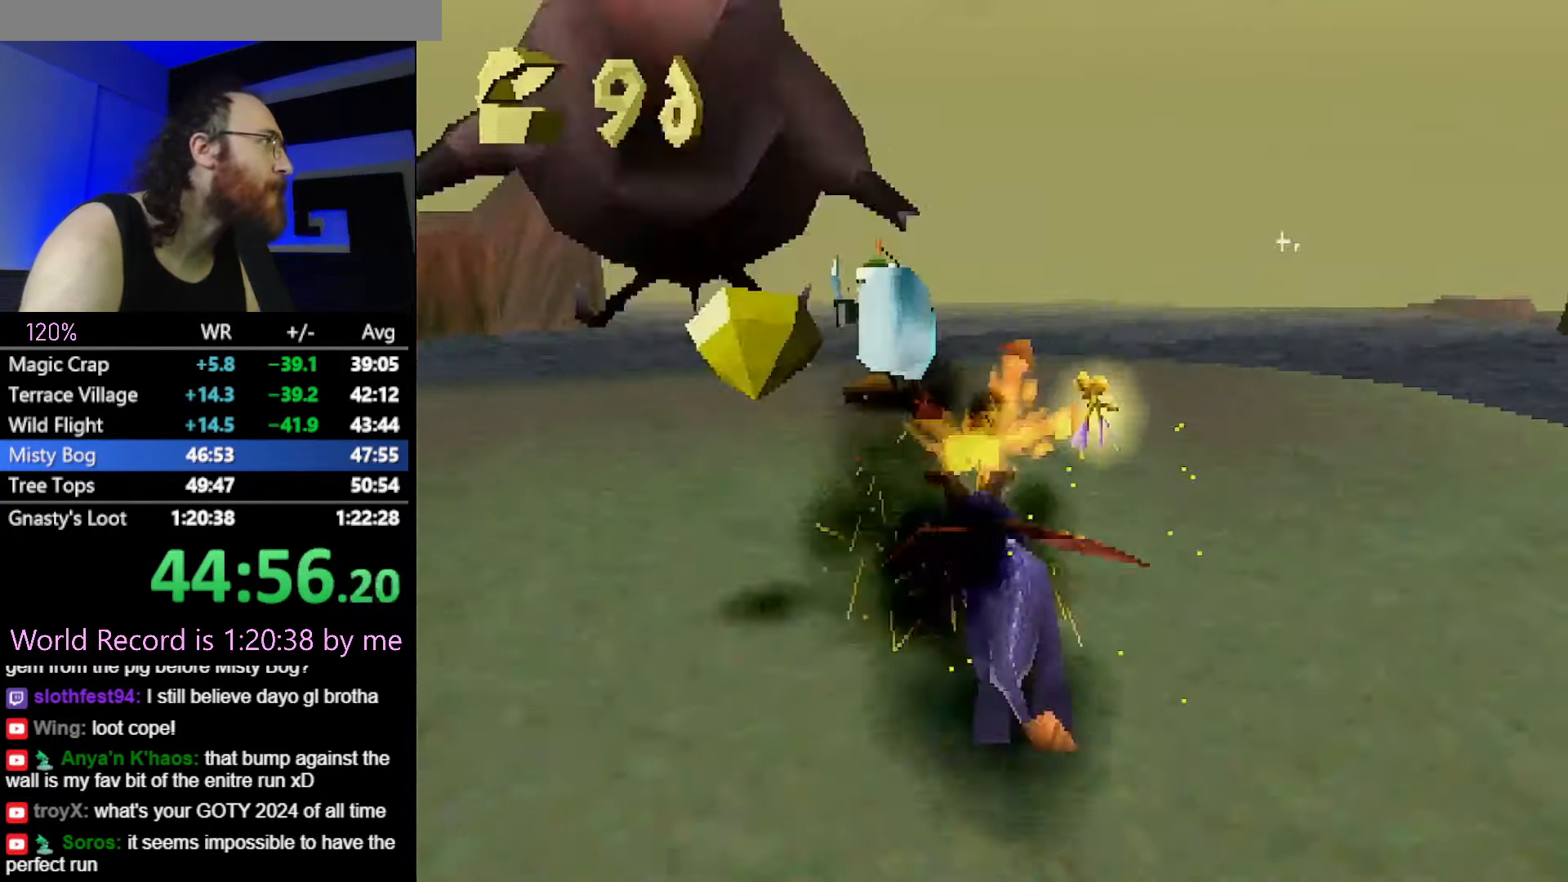
{"buttons": ["CROSS"], "left_stick": "left", "button_events": [[450, "SQUARE", "up"], [500, "CROSS", "down"]]}
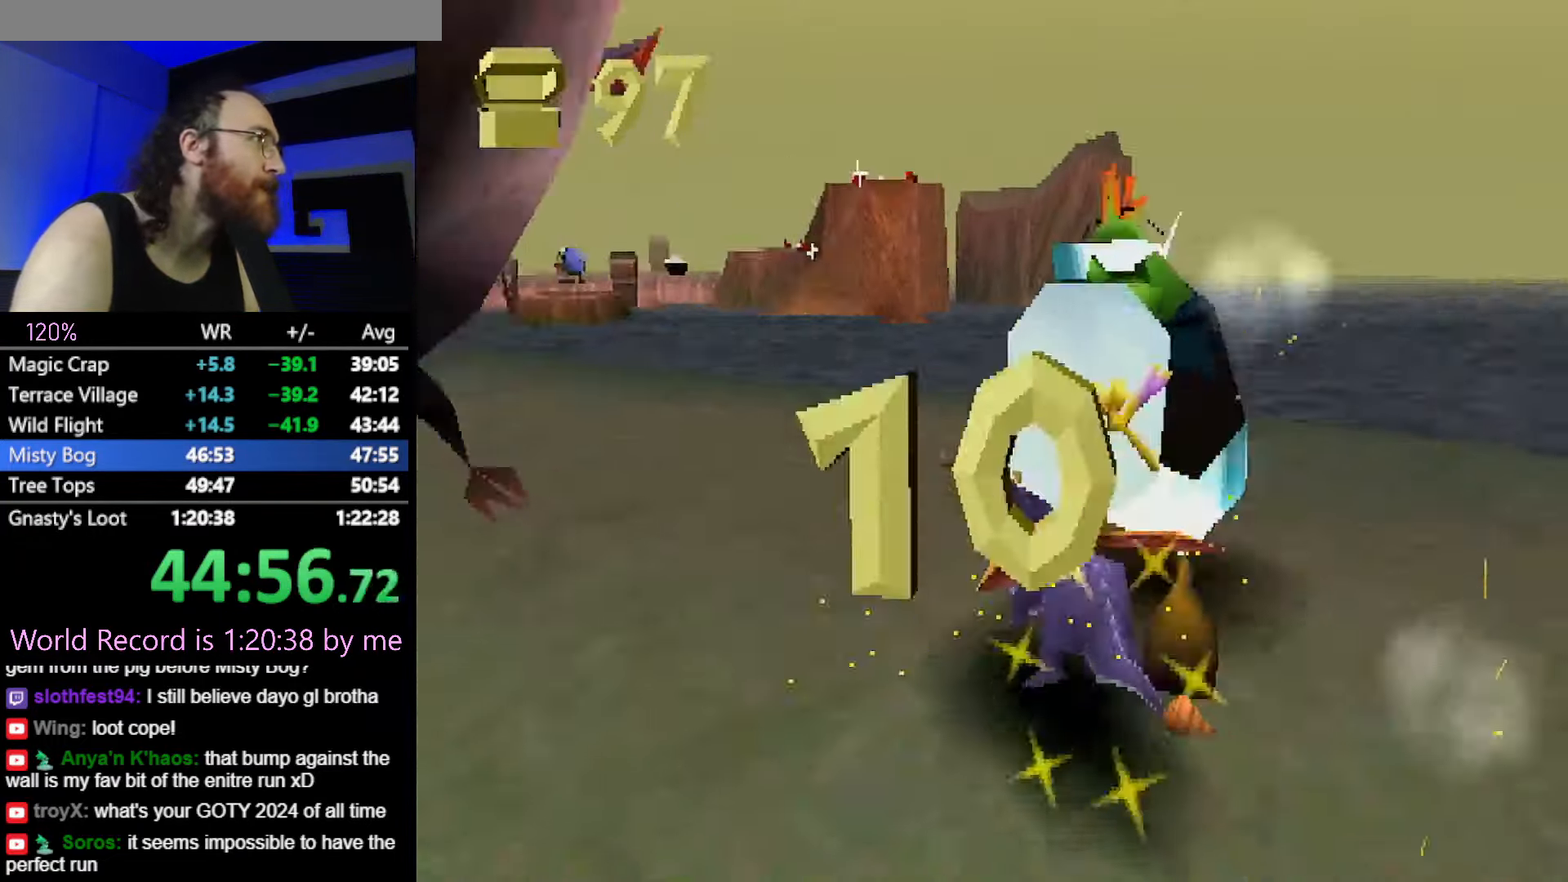
{"buttons": ["CROSS", "SQUARE"], "left_stick": "left", "button_events": [[117, "CROSS", "up"], [284, "SQUARE", "down"], [384, "CROSS", "down"]]}
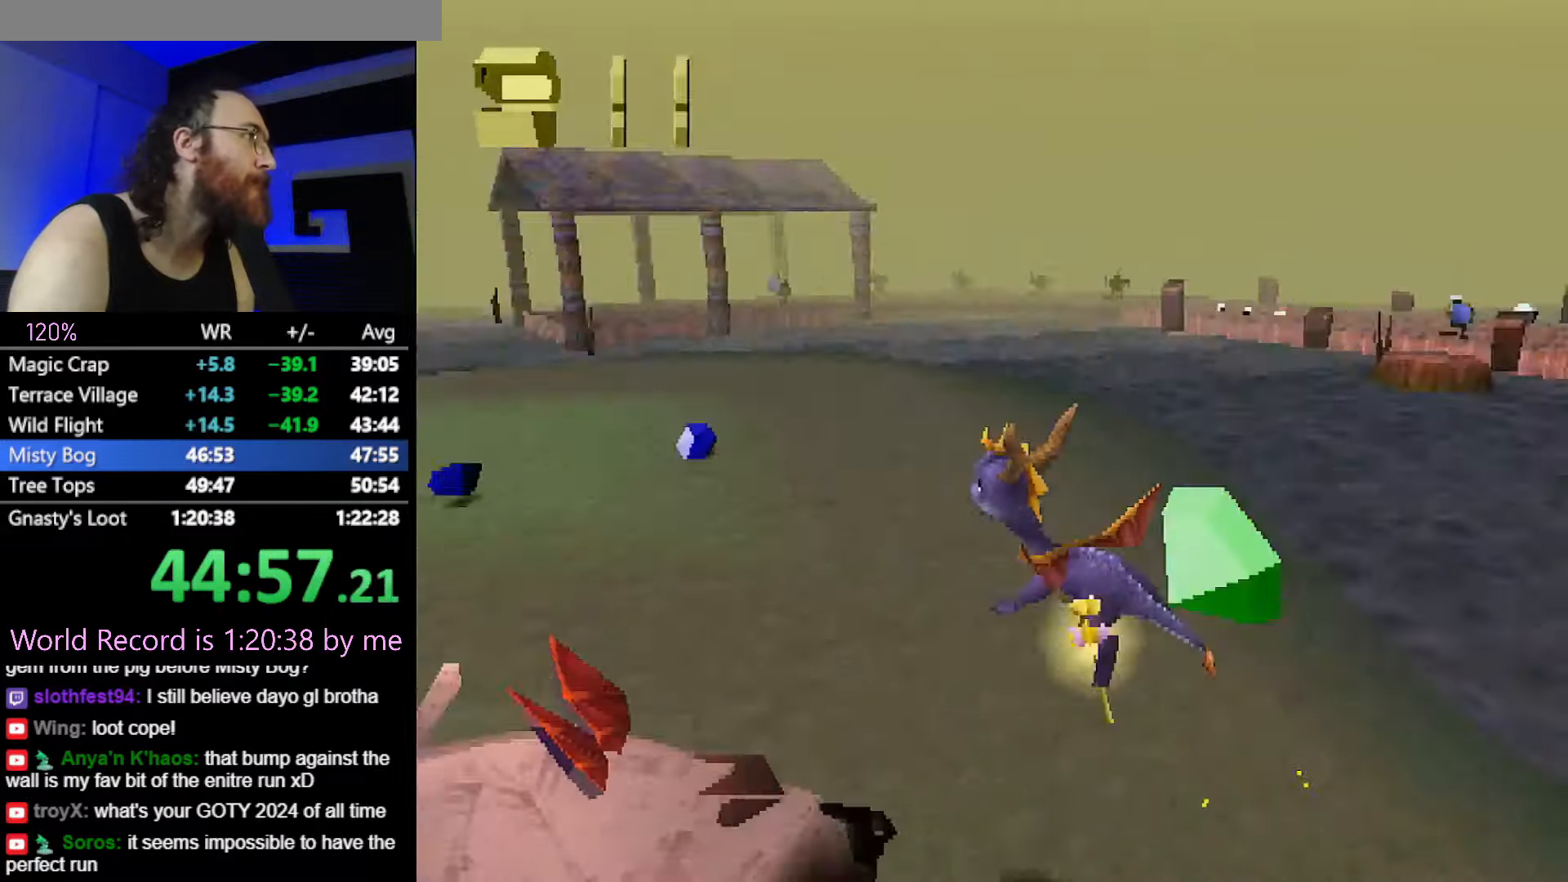
{"buttons": [], "left_stick": "up-right", "button_events": [[17, "CROSS", "up"], [484, "SQUARE", "up"]]}
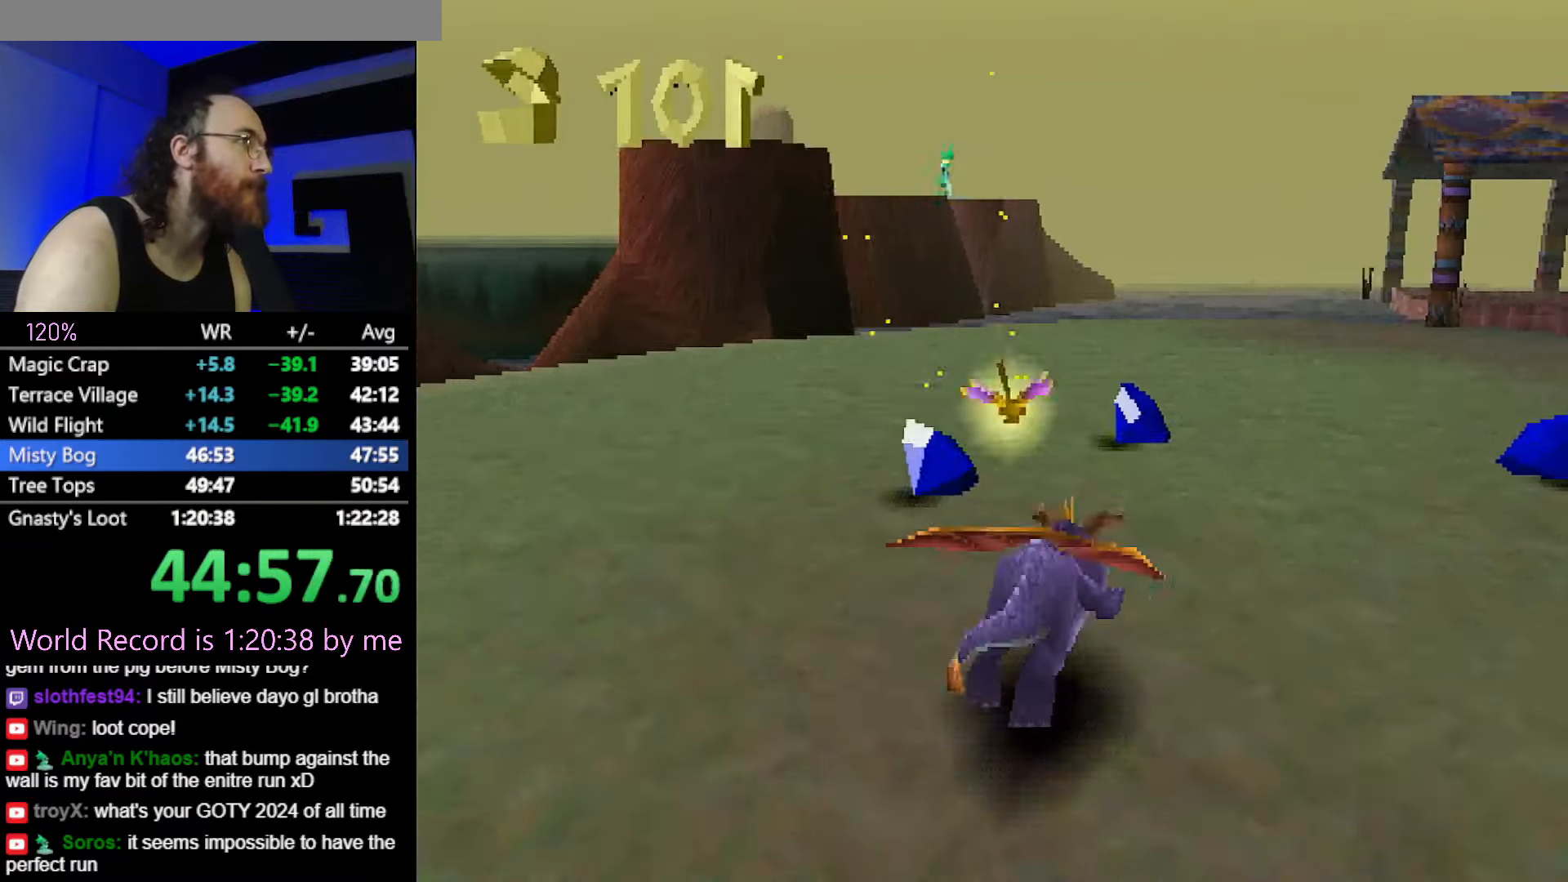
{"buttons": ["SQUARE"], "left_stick": "center", "button_events": [[317, "SQUARE", "down"]]}
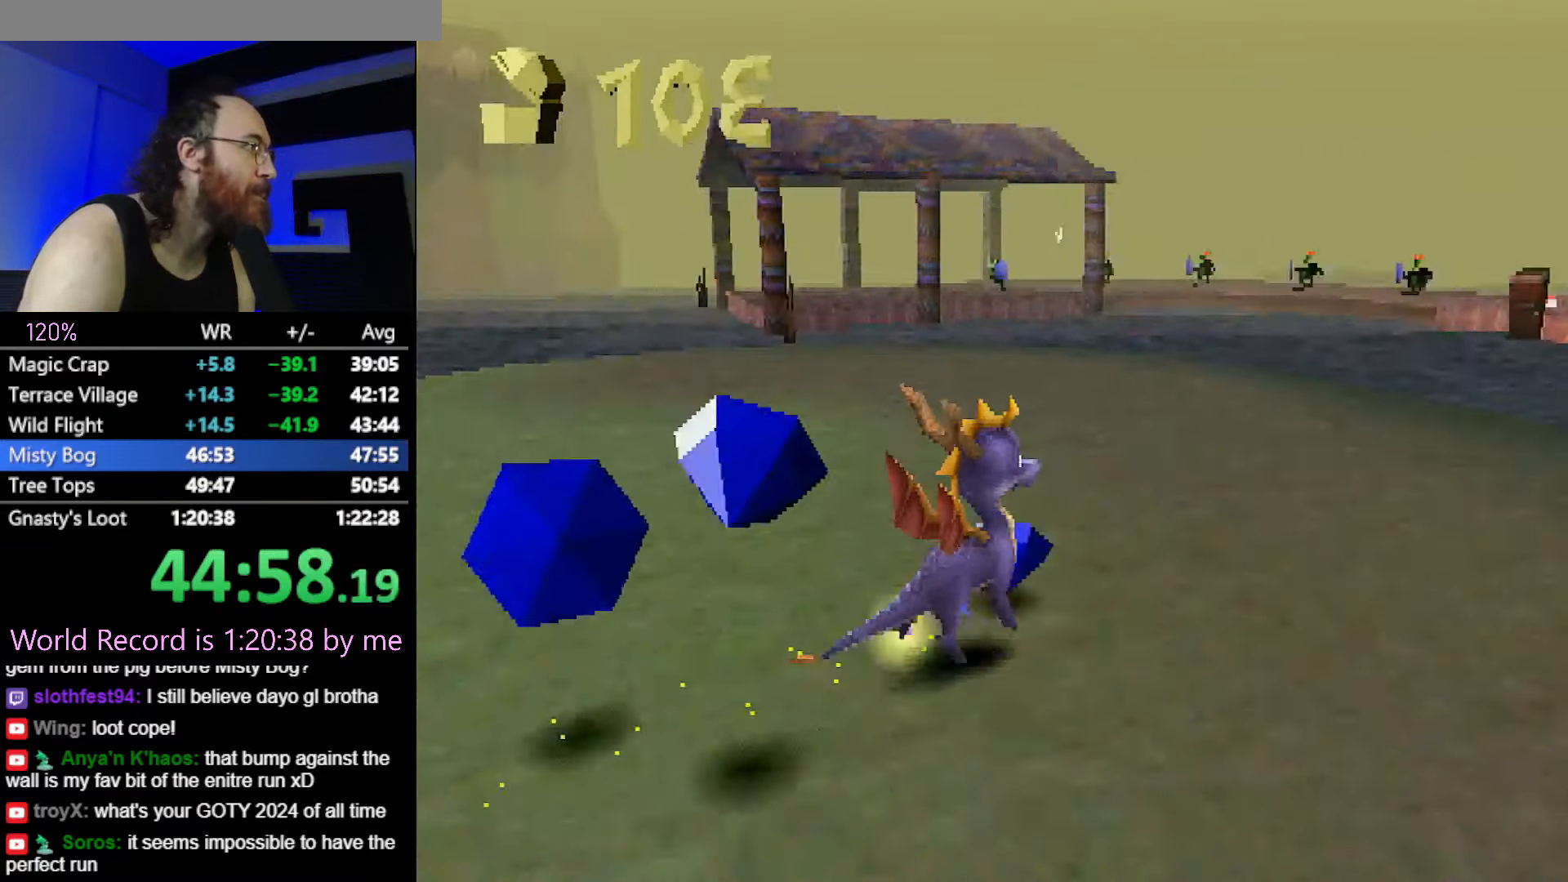
{"buttons": [], "left_stick": "up-right", "button_events": [[501, "SQUARE", "up"]]}
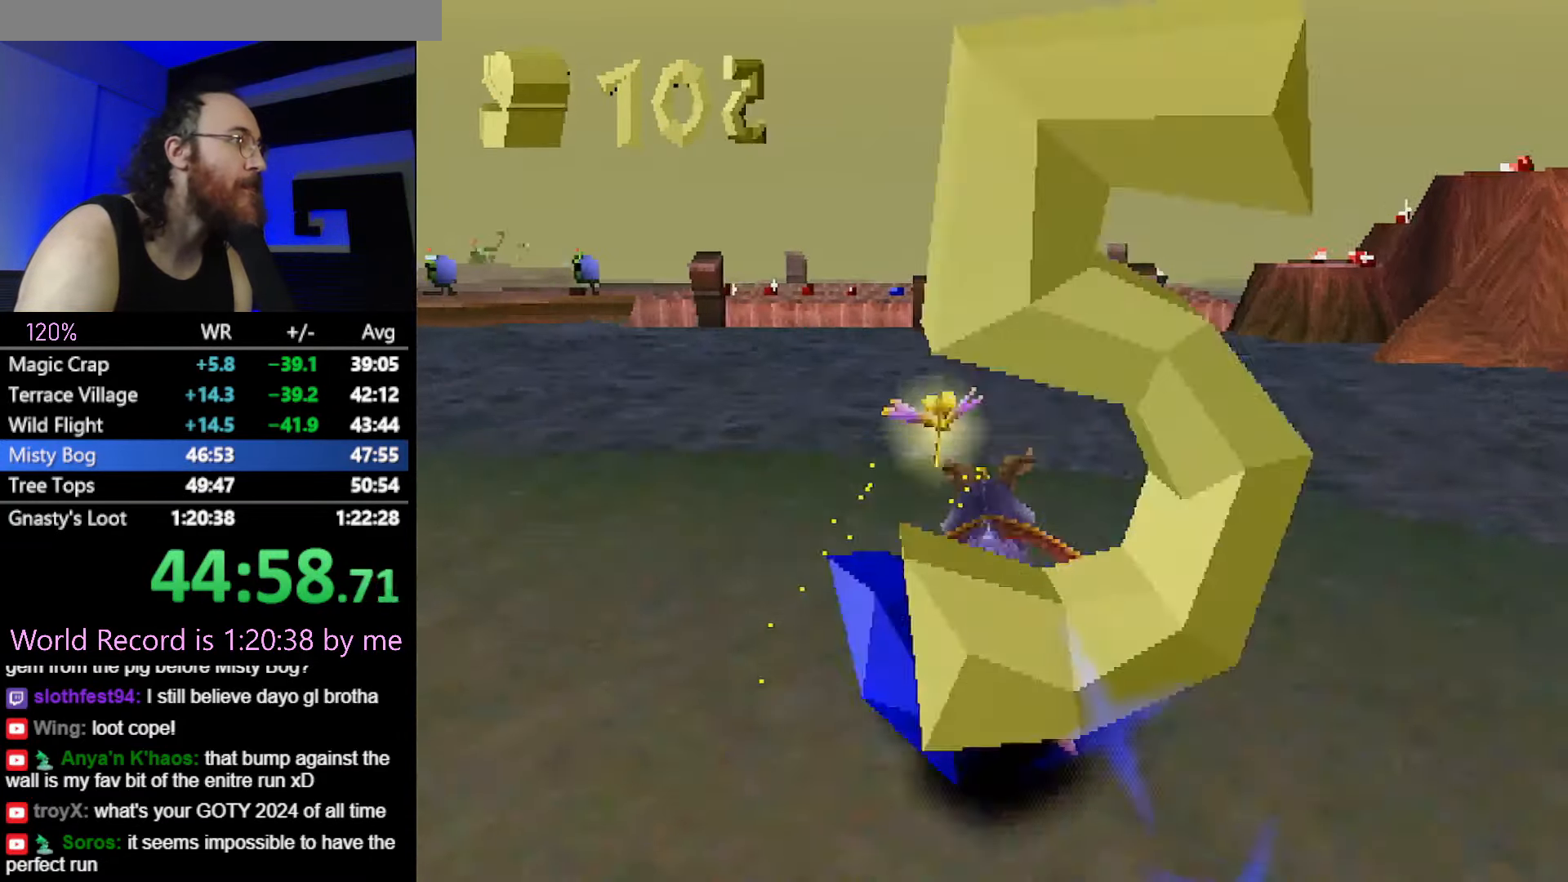
{"buttons": ["CROSS"], "left_stick": "up", "button_events": [[66, "CROSS", "down"]]}
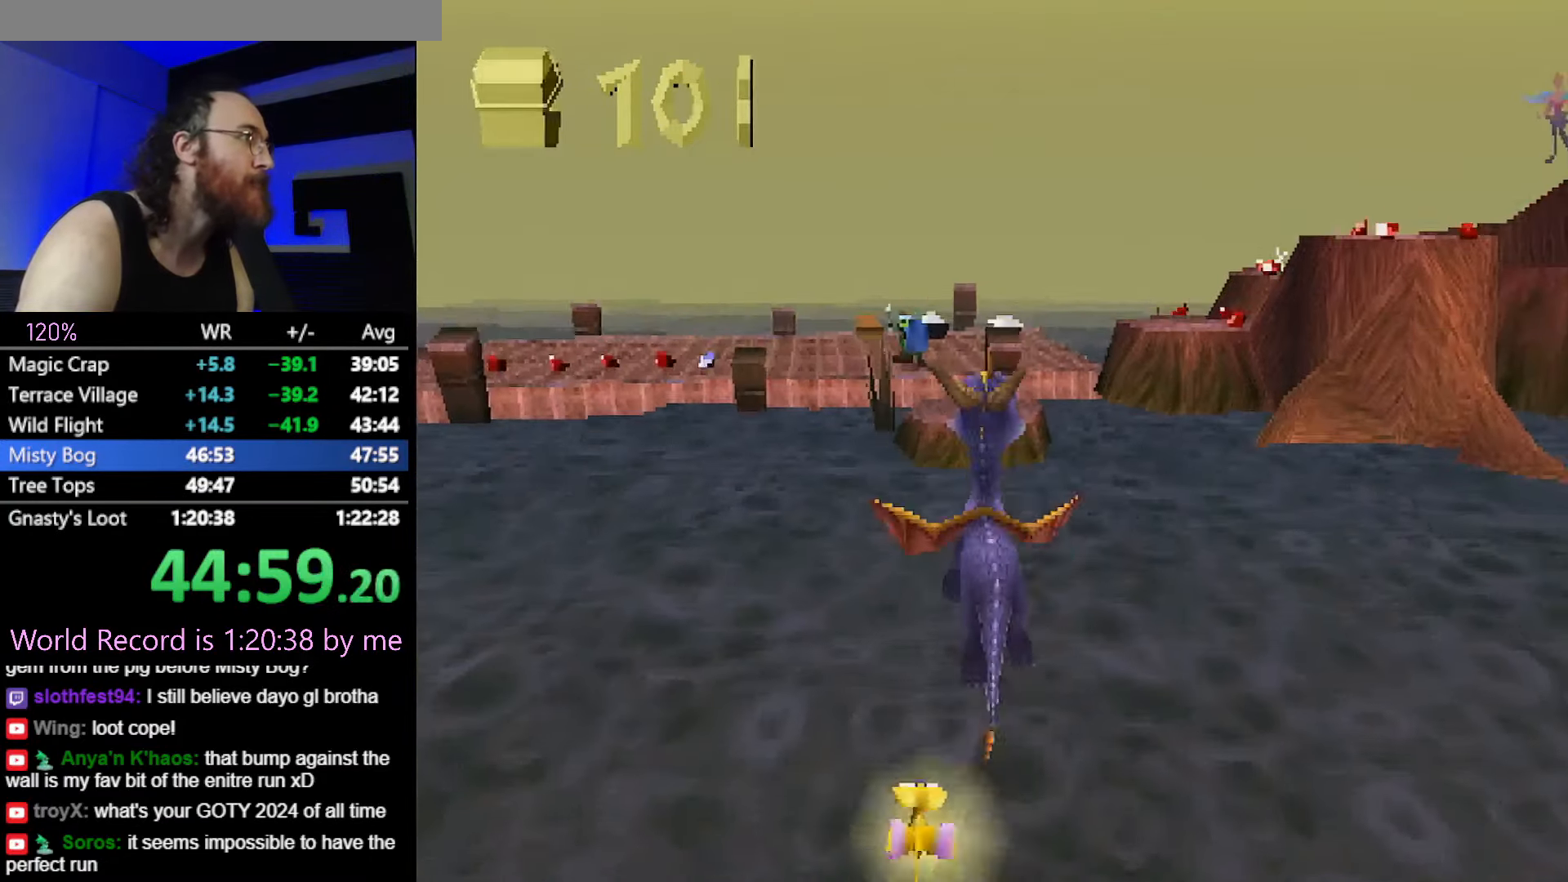
{"buttons": ["CIRCLE"], "left_stick": "center", "button_events": [[33, "CROSS", "up"], [134, "SQUARE", "down"], [184, "SQUARE", "up"], [467, "CIRCLE", "down"]]}
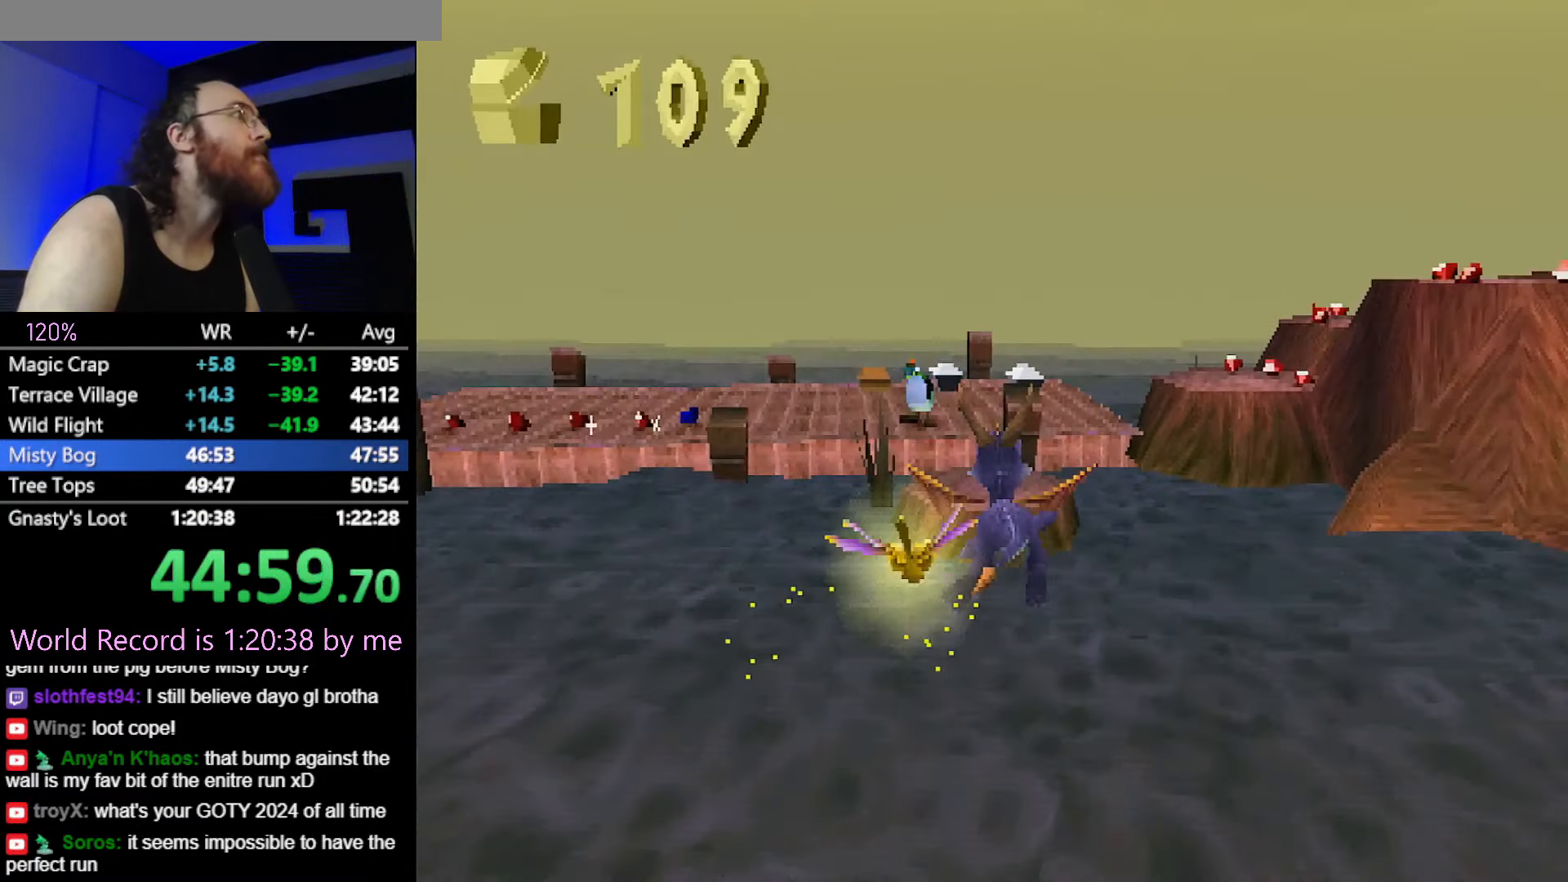
{"buttons": [], "left_stick": "center", "button_events": [[33, "CIRCLE", "up"]]}
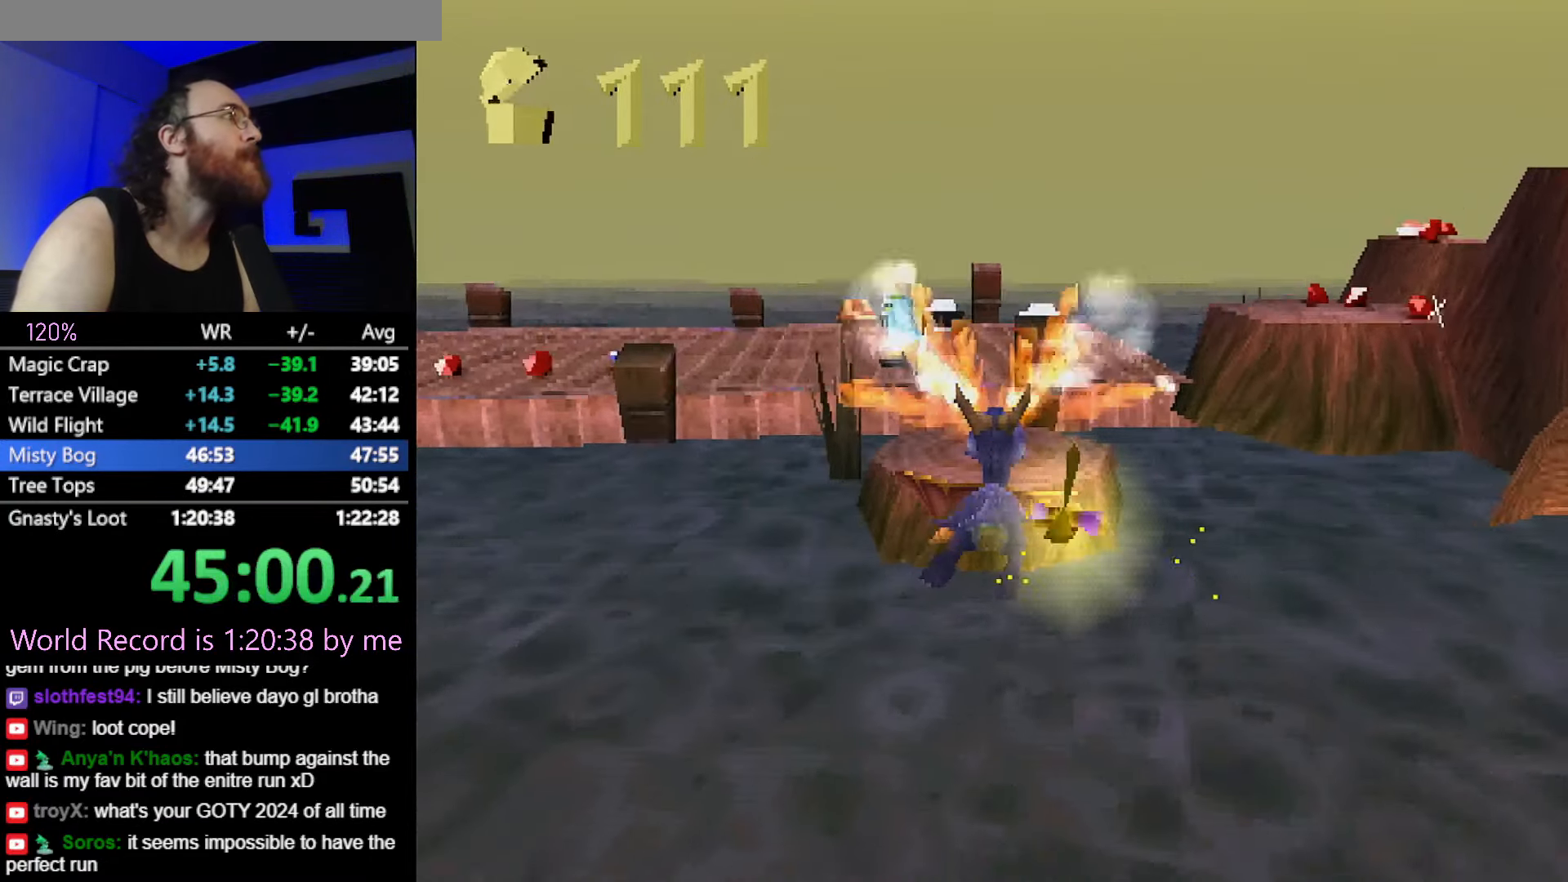
{"buttons": ["SQUARE"], "left_stick": "up-left", "button_events": [[200, "SQUARE", "down"]]}
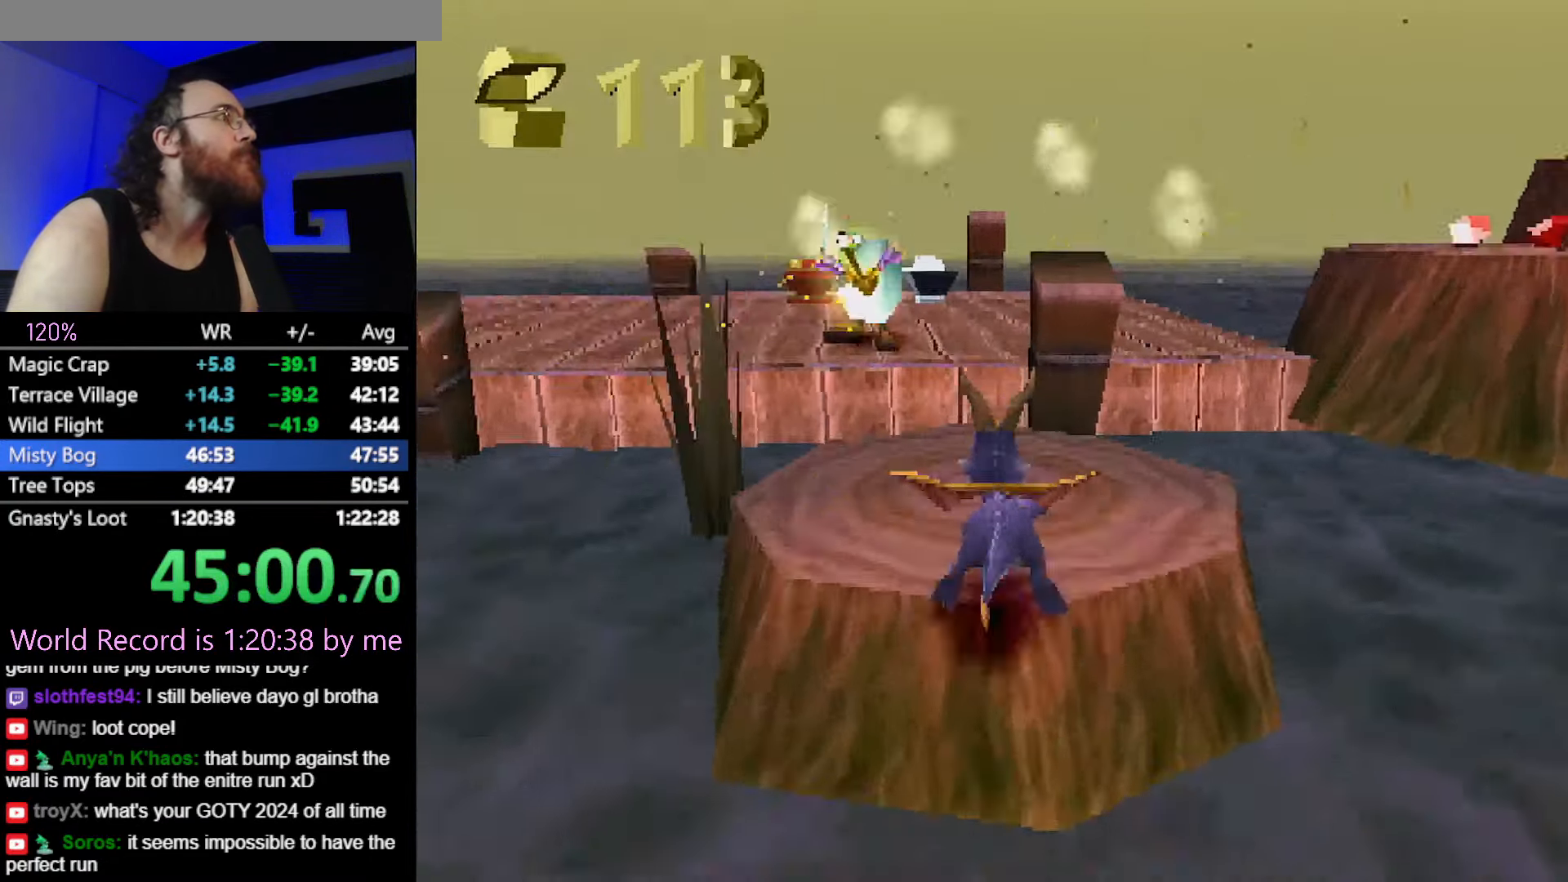
{"buttons": ["SQUARE"], "left_stick": "up-left", "button_events": [[33, "CROSS", "down"], [166, "CROSS", "up"], [350, "CROSS", "down"], [467, "CROSS", "up"]]}
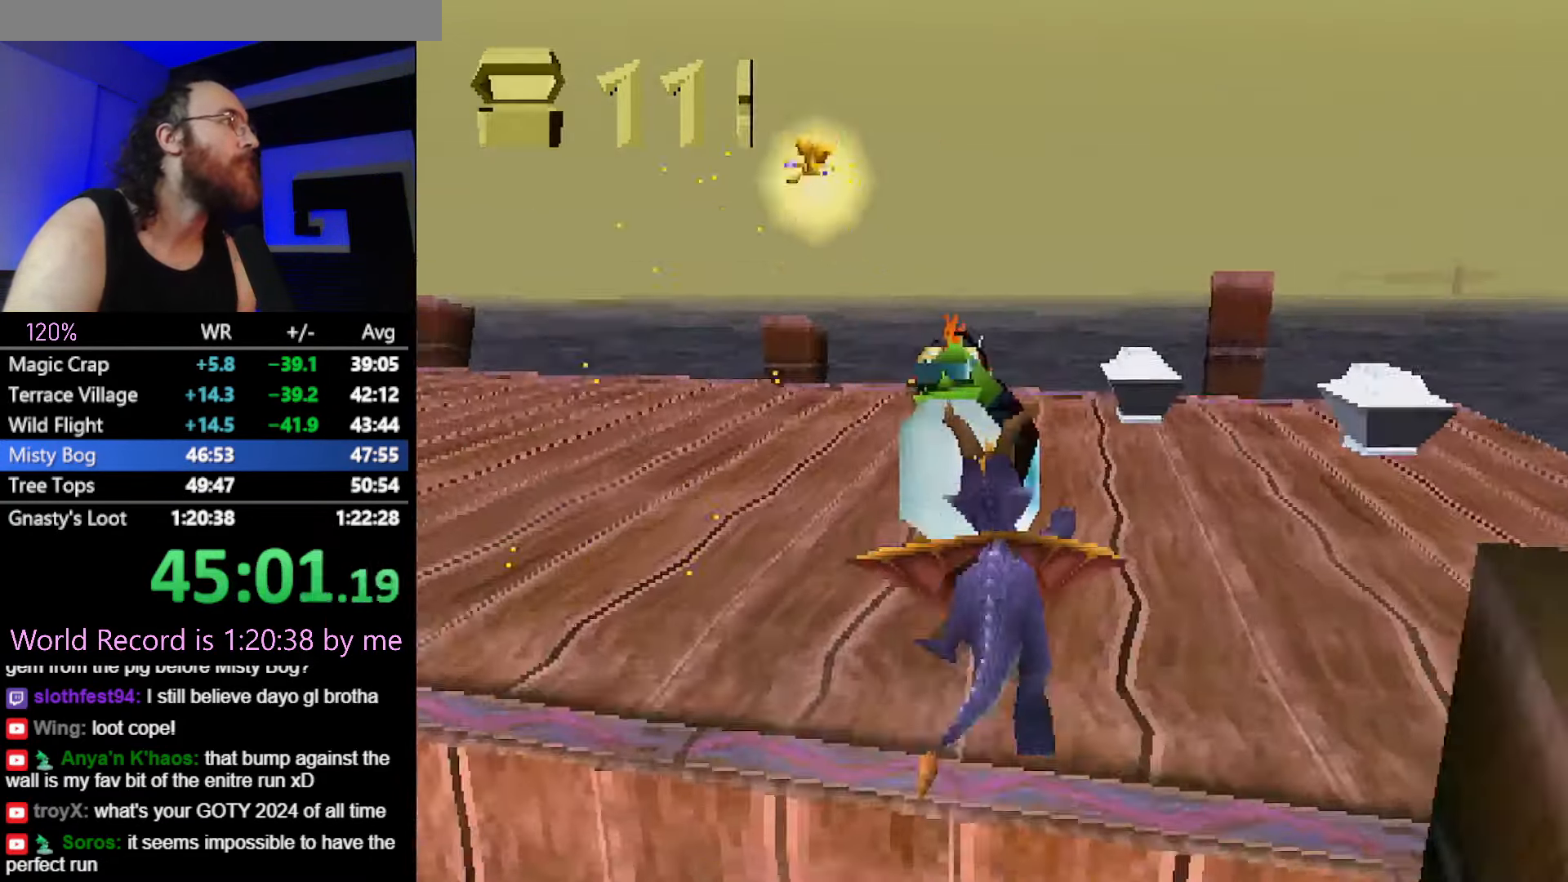
{"buttons": ["SQUARE"], "left_stick": "left", "button_events": [[117, "SQUARE", "up"], [317, "CROSS", "down"], [400, "SQUARE", "down"], [417, "CROSS", "up"]]}
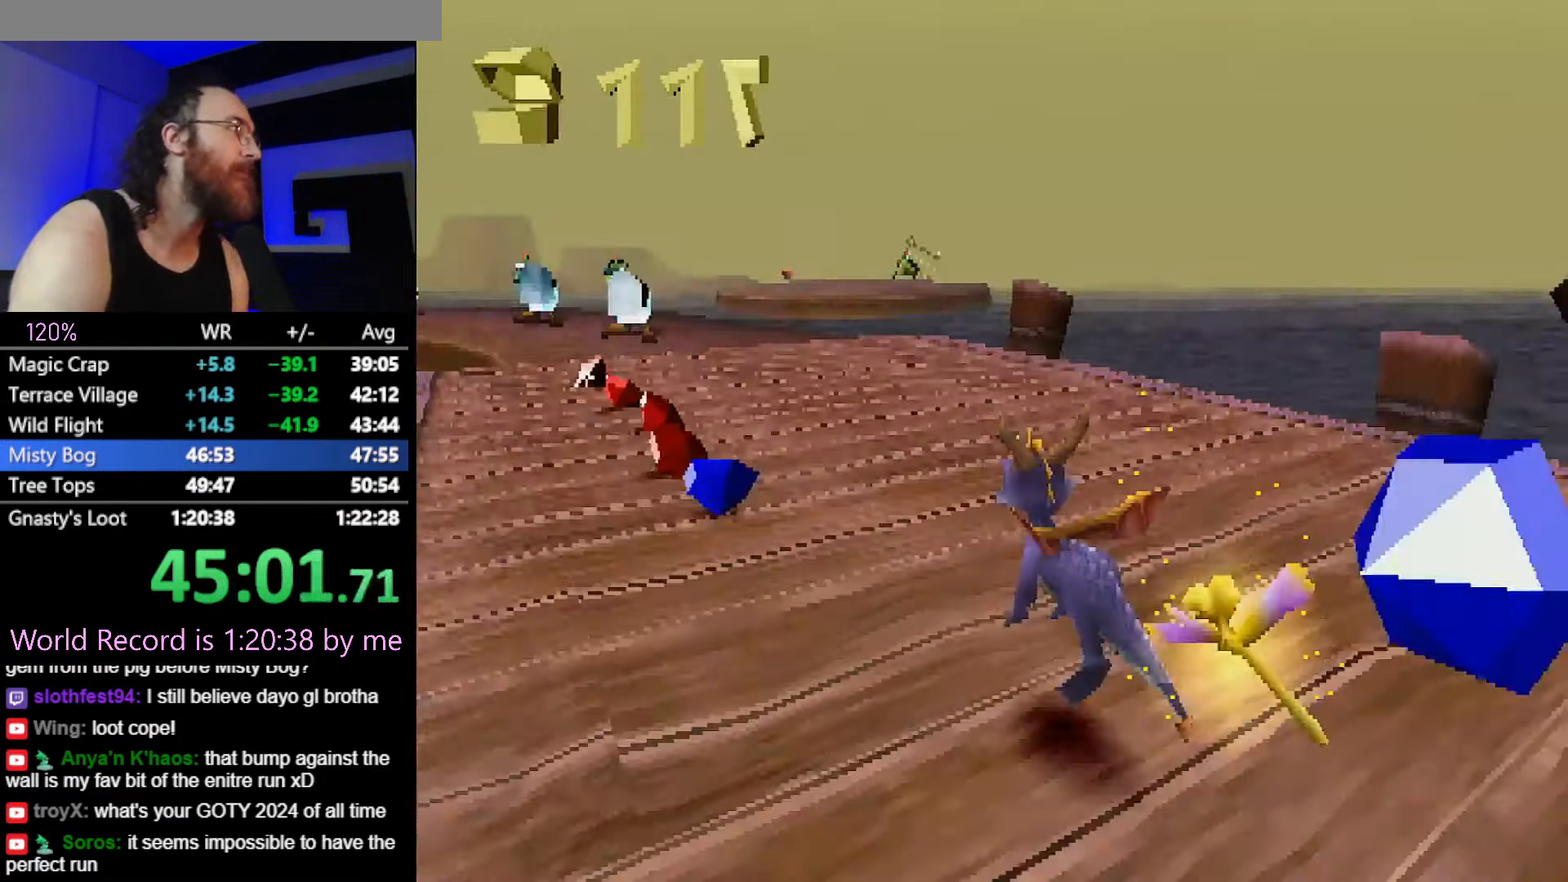
{"buttons": ["SQUARE"], "left_stick": "right", "button_events": []}
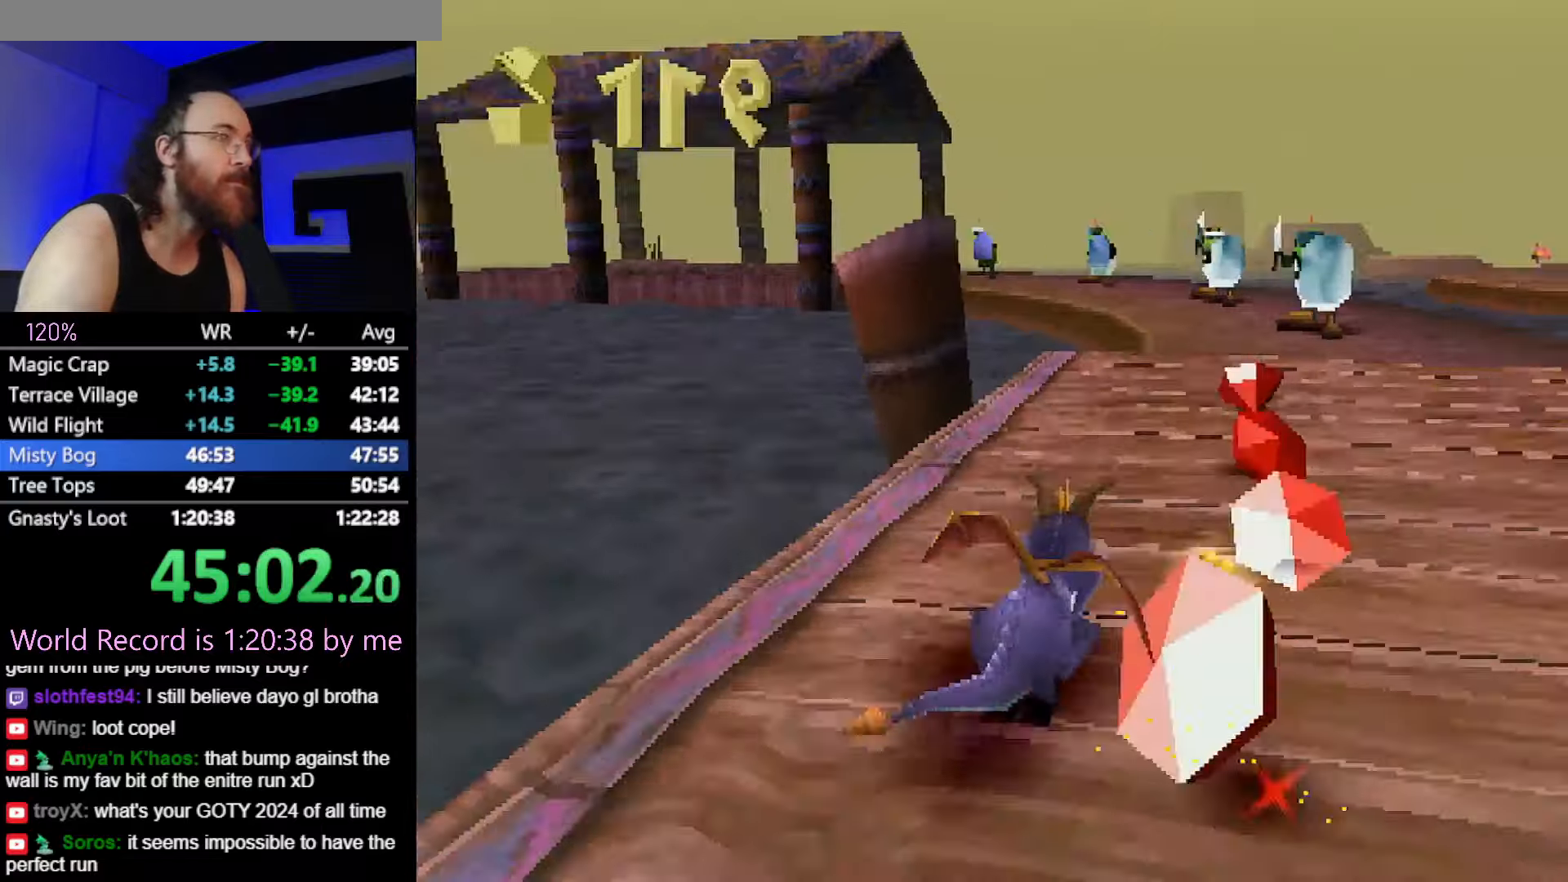
{"buttons": ["SQUARE"], "left_stick": "right", "button_events": [[167, "SQUARE", "up"], [251, "CROSS", "down"], [317, "CROSS", "up"], [501, "SQUARE", "down"]]}
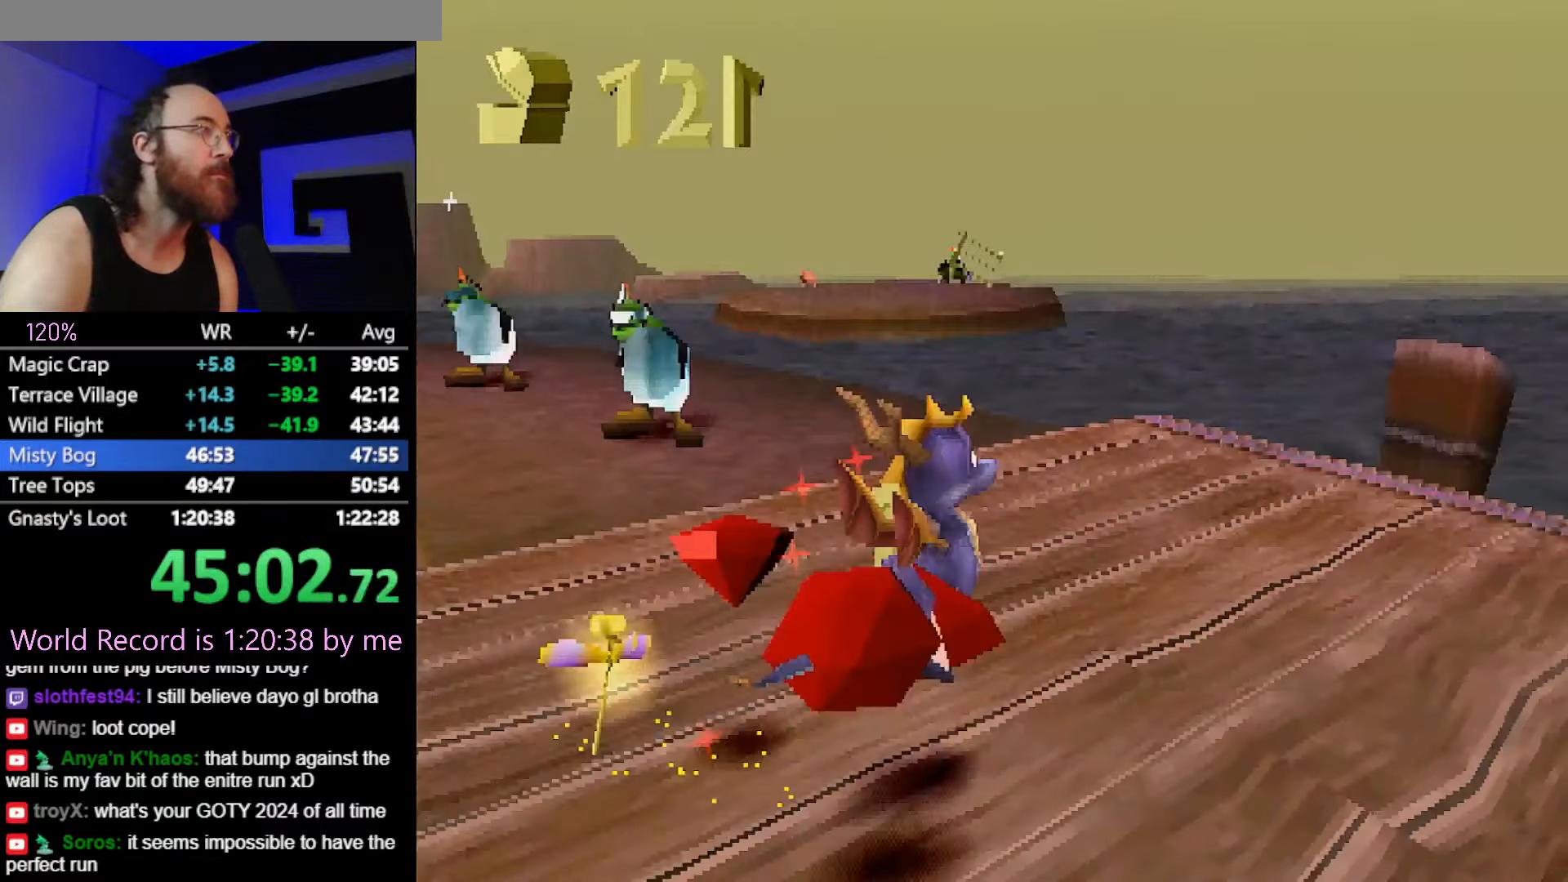
{"buttons": ["SQUARE"], "left_stick": "right", "button_events": [[317, "CROSS", "down"], [467, "CROSS", "up"]]}
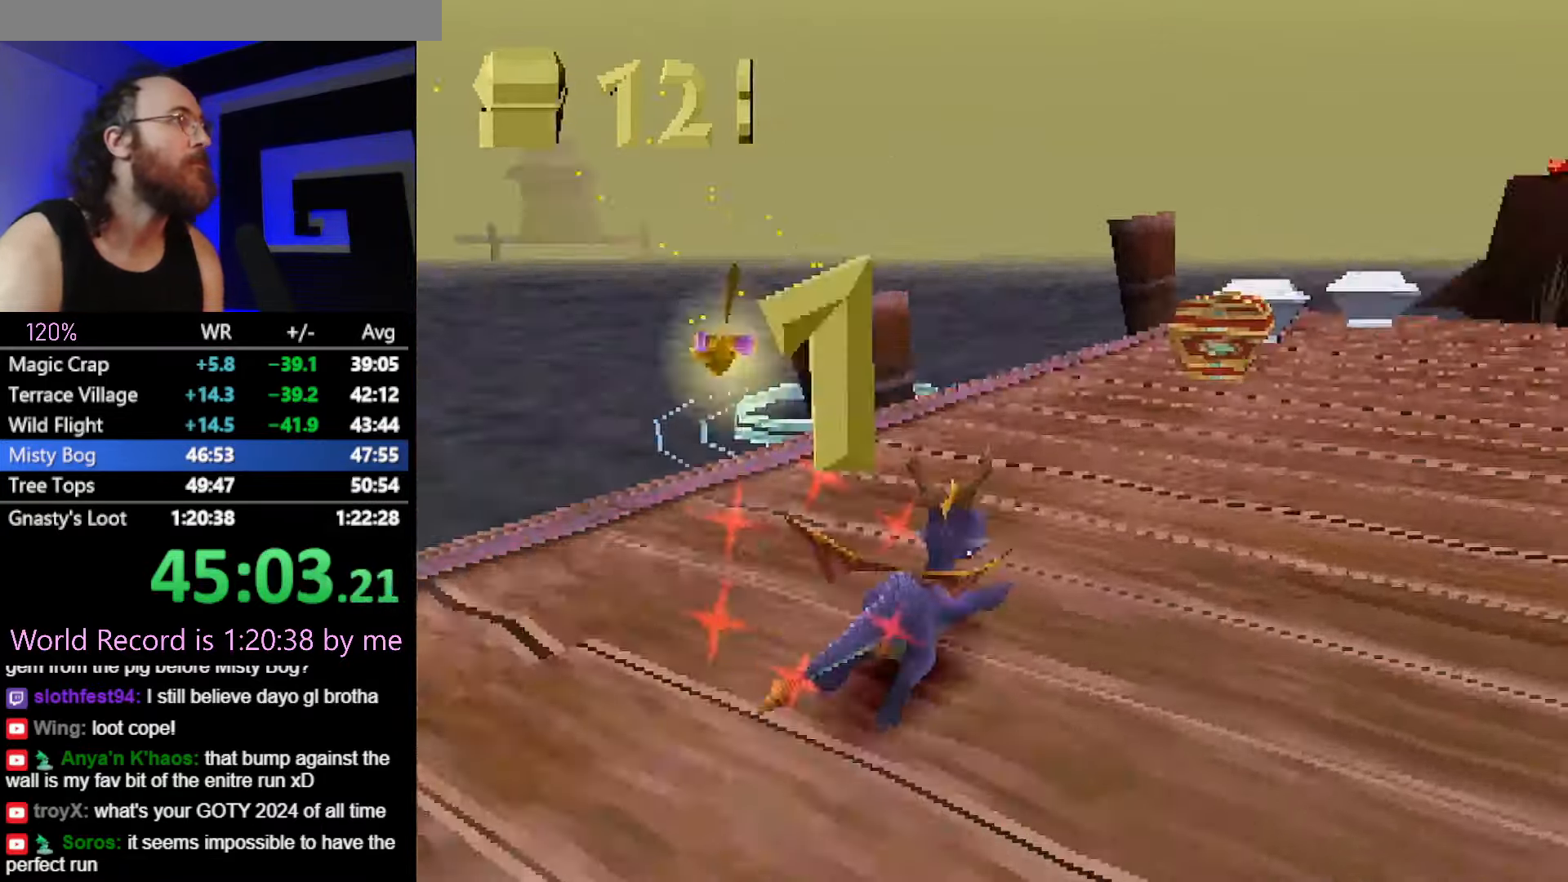
{"buttons": ["SQUARE"], "left_stick": "center", "button_events": []}
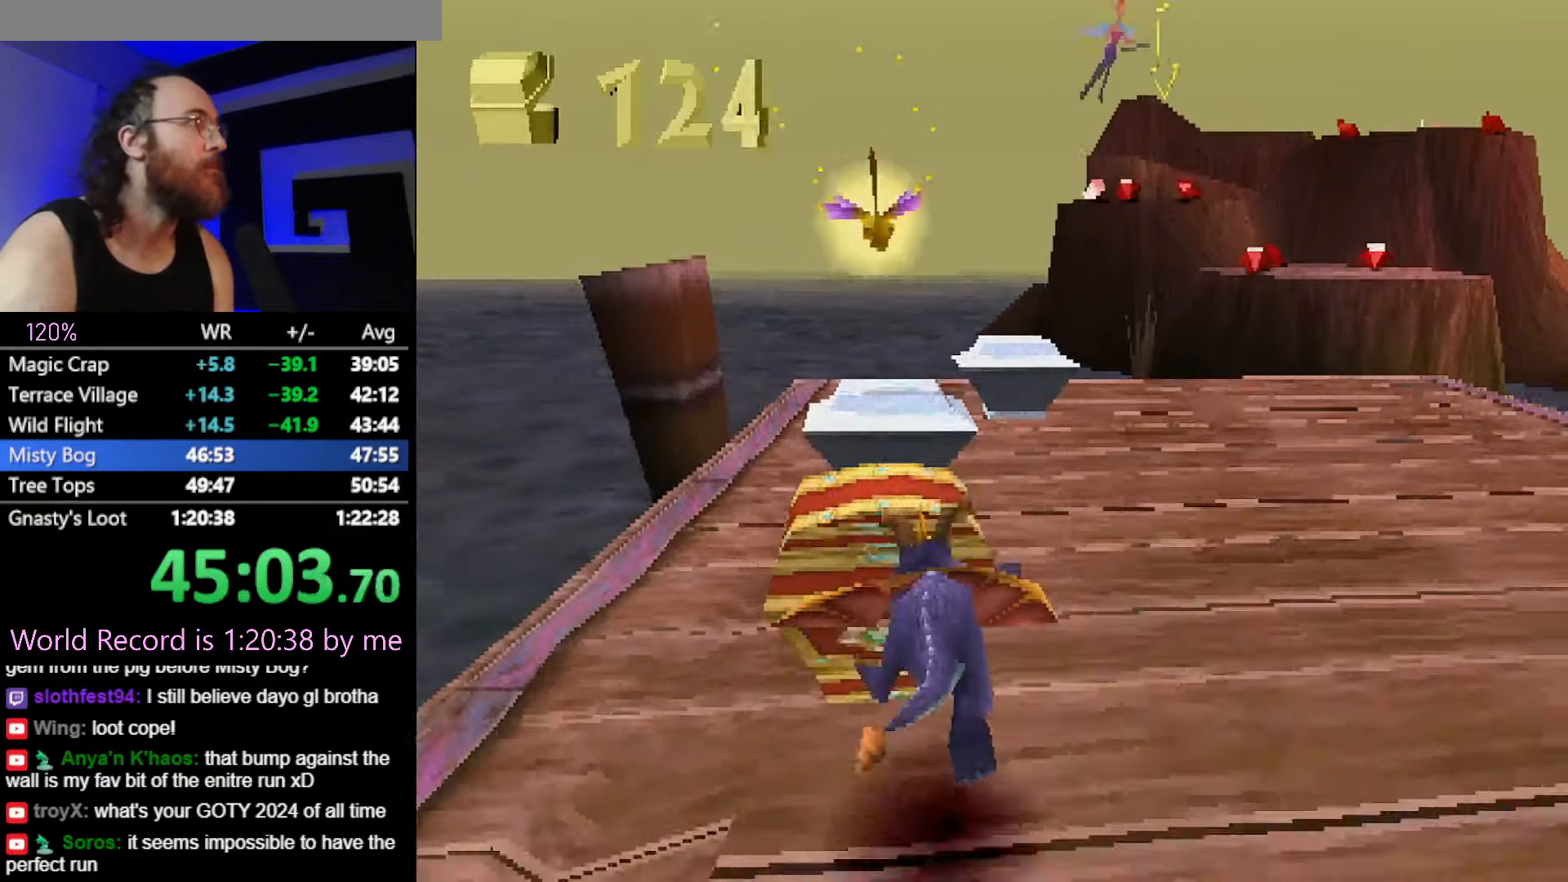
{"buttons": ["SQUARE"], "left_stick": "up", "button_events": []}
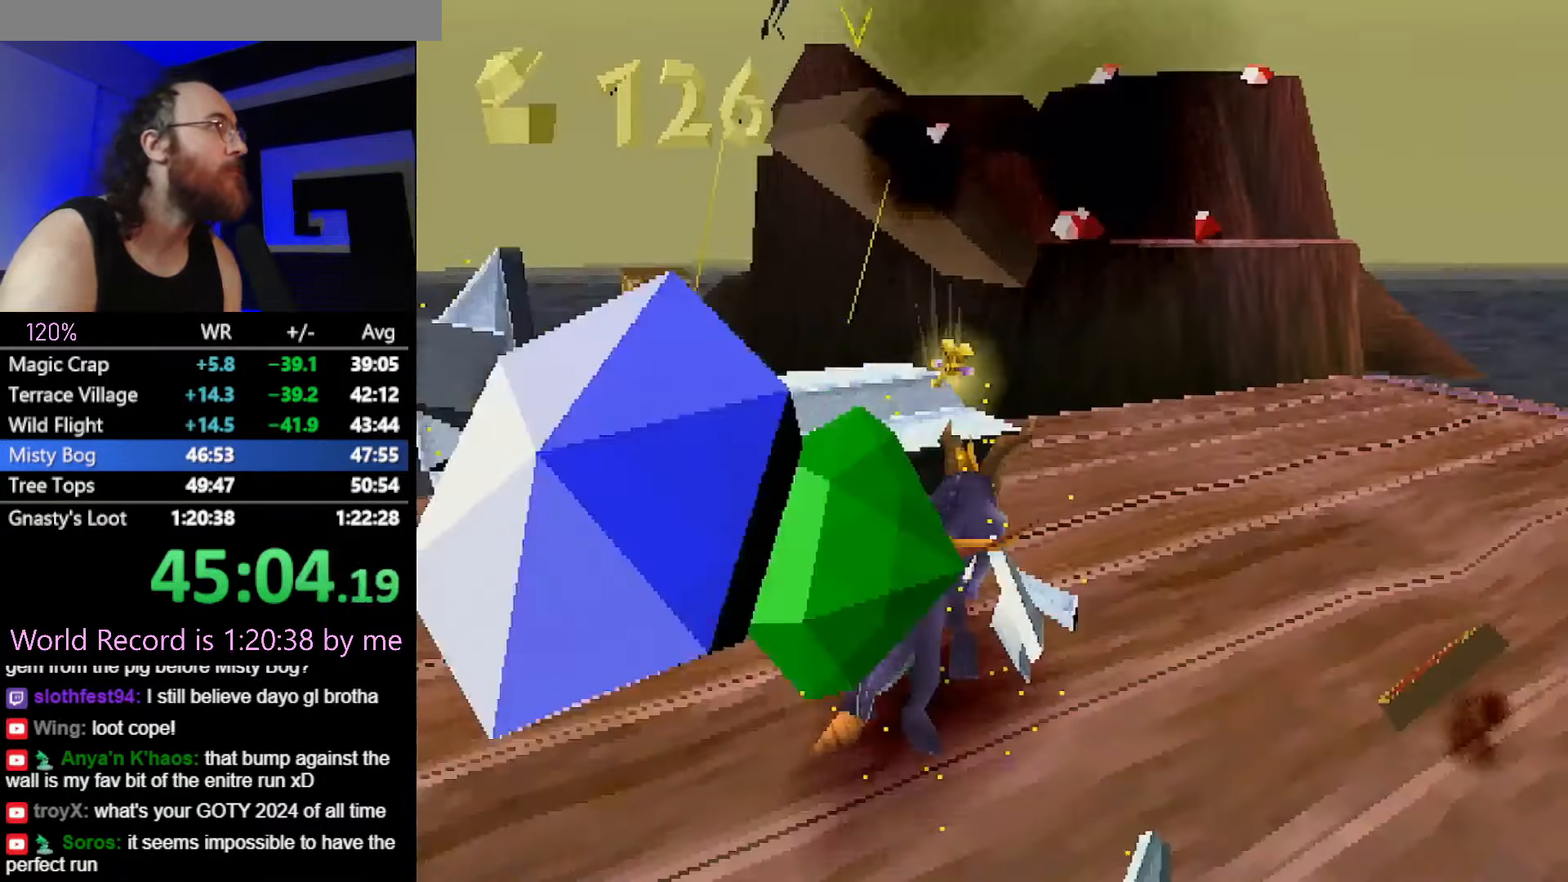
{"buttons": ["SQUARE"], "left_stick": "up", "button_events": [[34, "SQUARE", "up"], [117, "CROSS", "down"], [384, "CROSS", "up"], [451, "SQUARE", "down"]]}